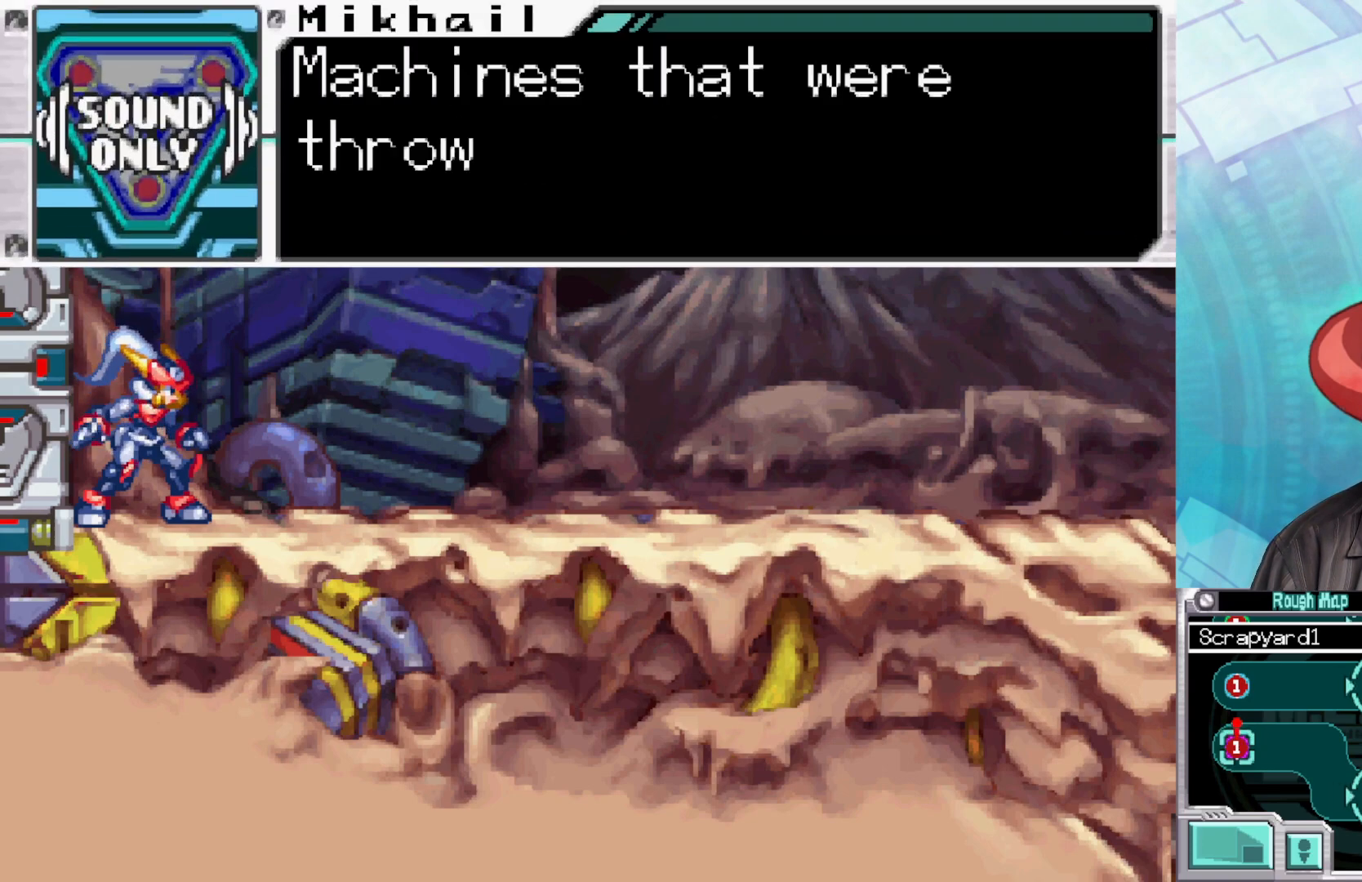
Gameplay with a controller (Xbox layout); each line is a JSON object with the inputs held at the frame after it. "events" lists button and stick changes between this image and that frame as [ms after this image, input, new state], when the widget could be followed in between.
{"buttons": [], "left_stick": "center", "right_stick": "center", "events": [[17, "A", "up"]]}
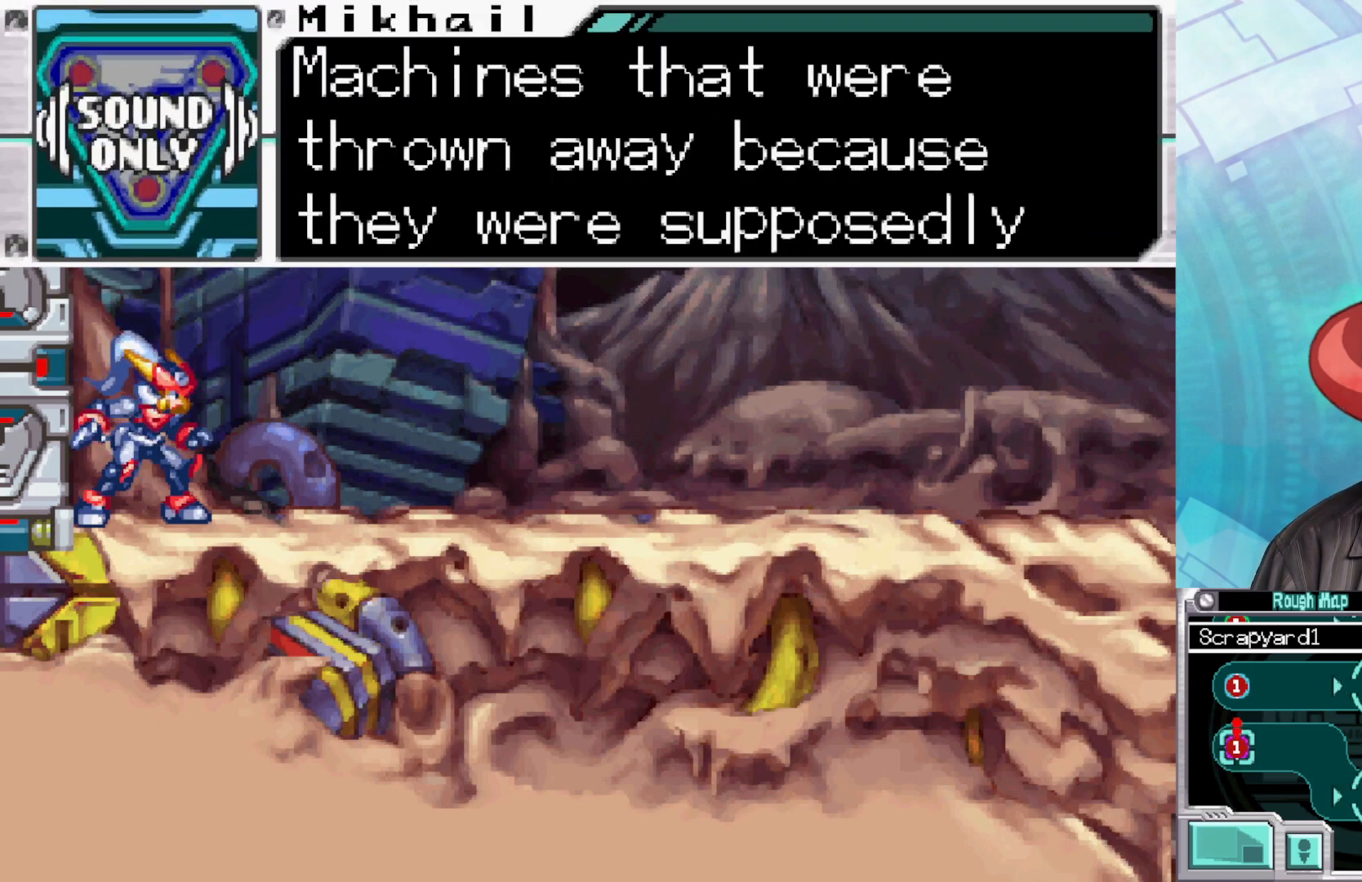
{"buttons": [], "left_stick": "center", "right_stick": "center", "events": []}
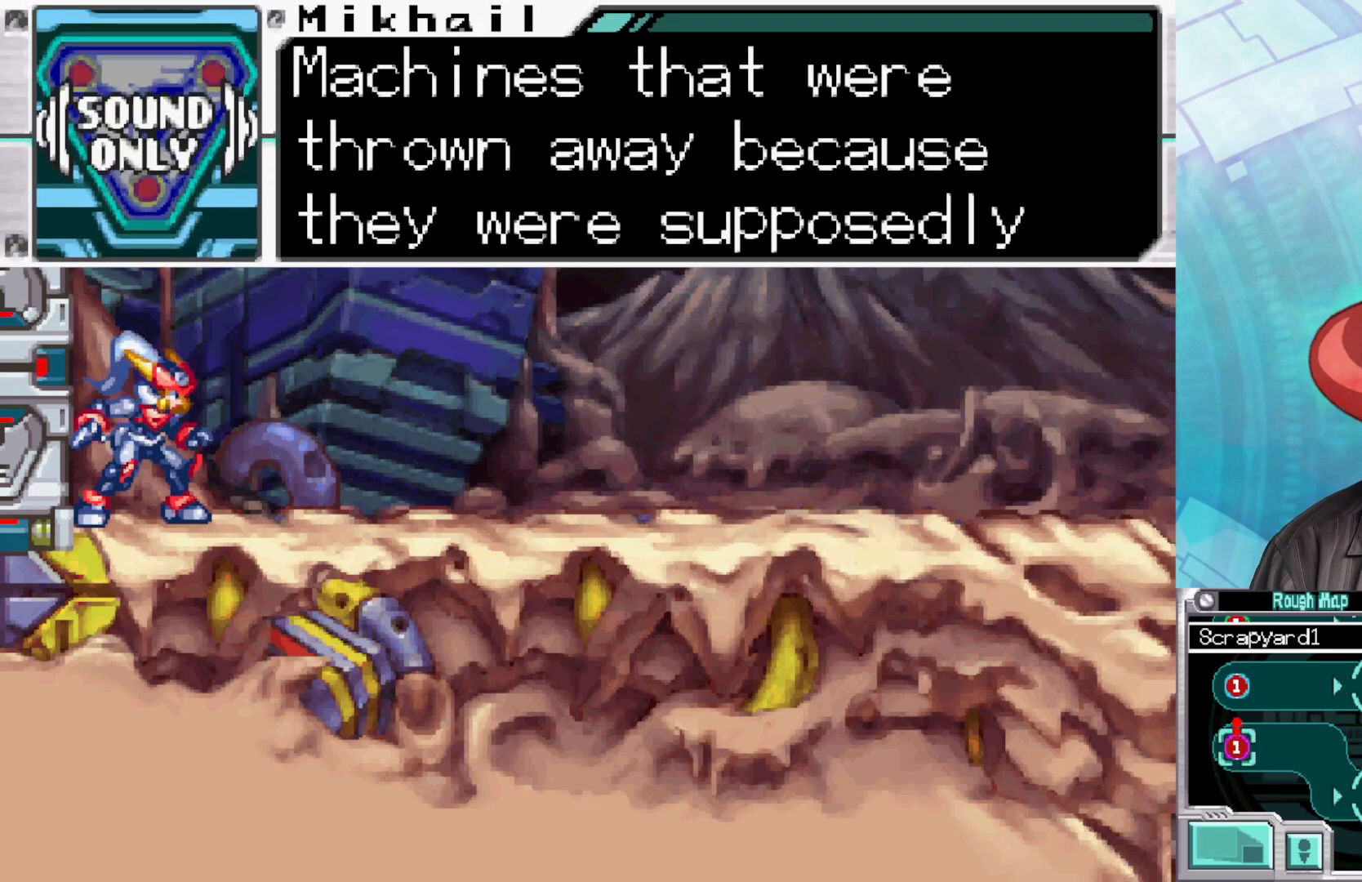
{"buttons": [], "left_stick": "center", "right_stick": "center", "events": []}
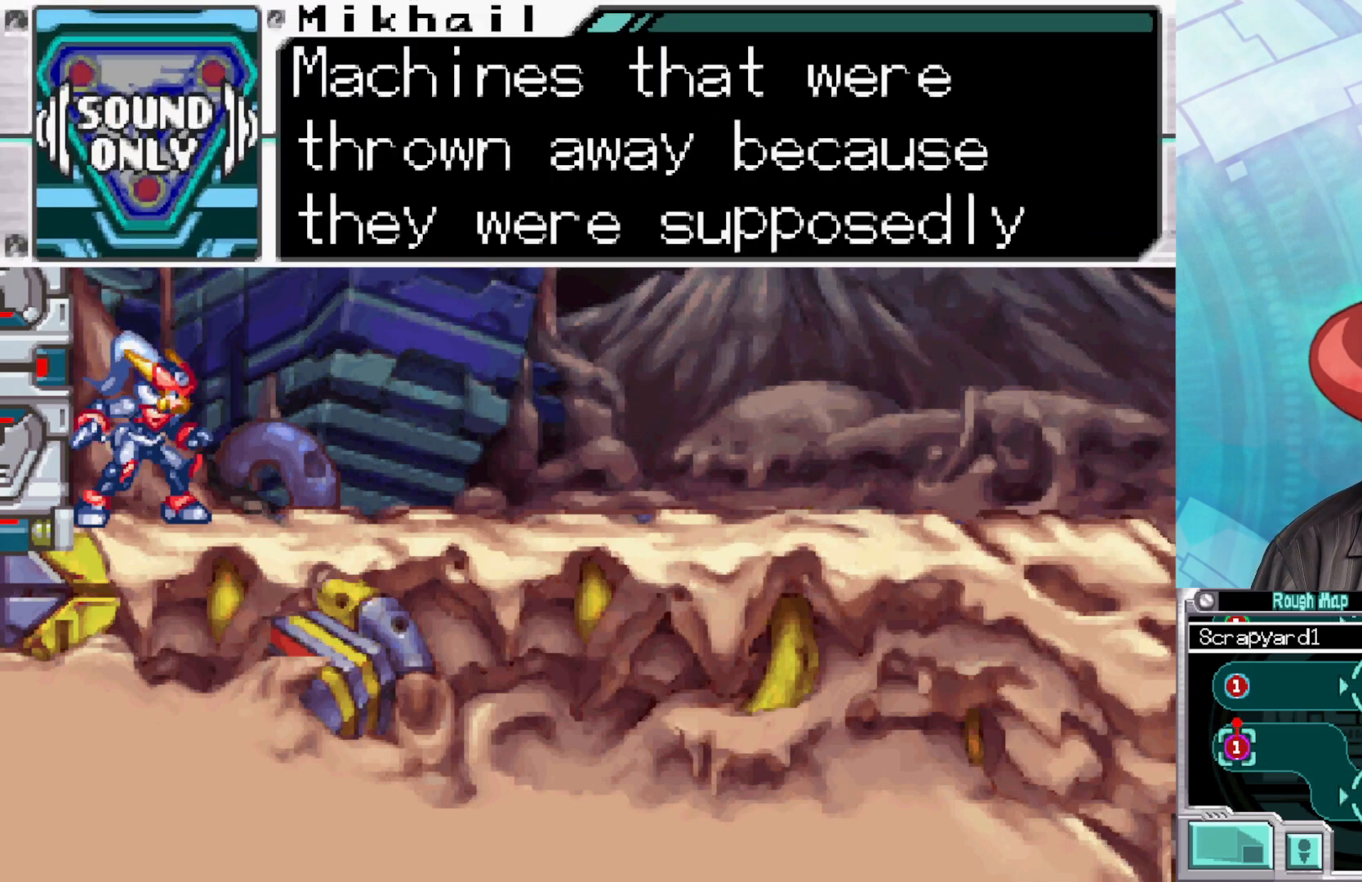
{"buttons": [], "left_stick": "center", "right_stick": "center", "events": [[150, "A", "down"], [283, "A", "up"], [333, "A", "down"], [450, "A", "up"]]}
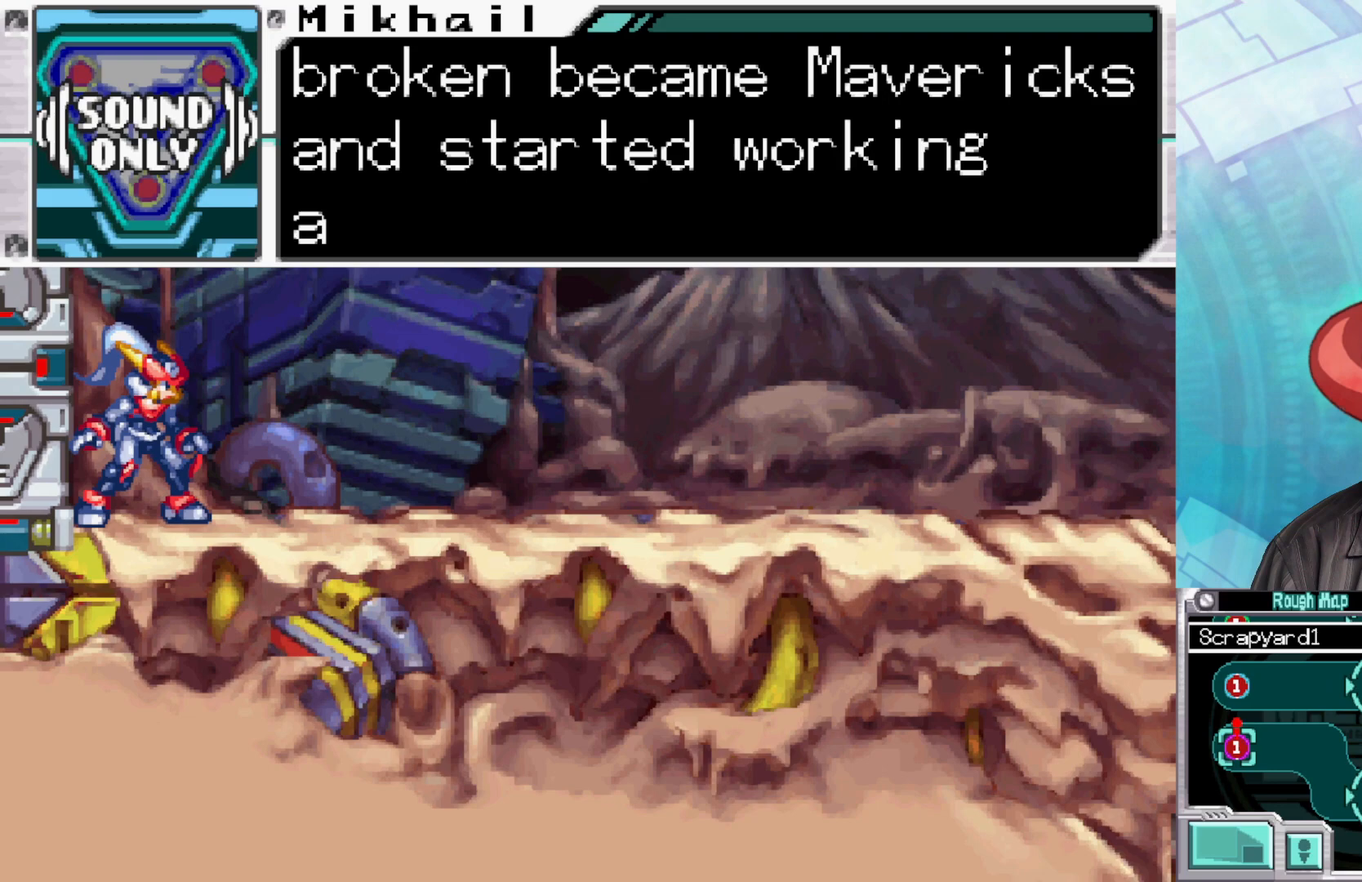
{"buttons": [], "left_stick": "center", "right_stick": "center", "events": []}
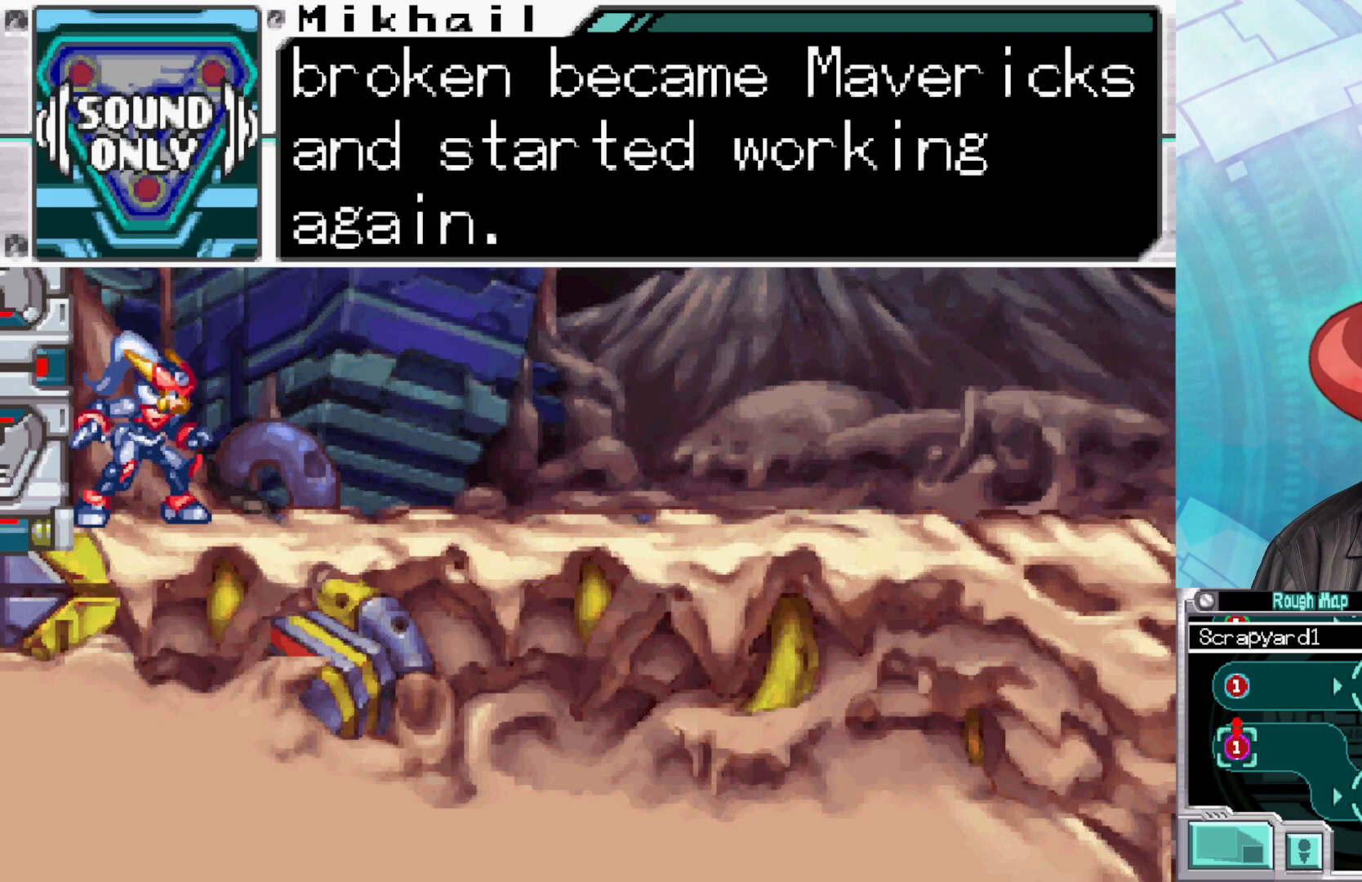
{"buttons": [], "left_stick": "center", "right_stick": "center", "events": []}
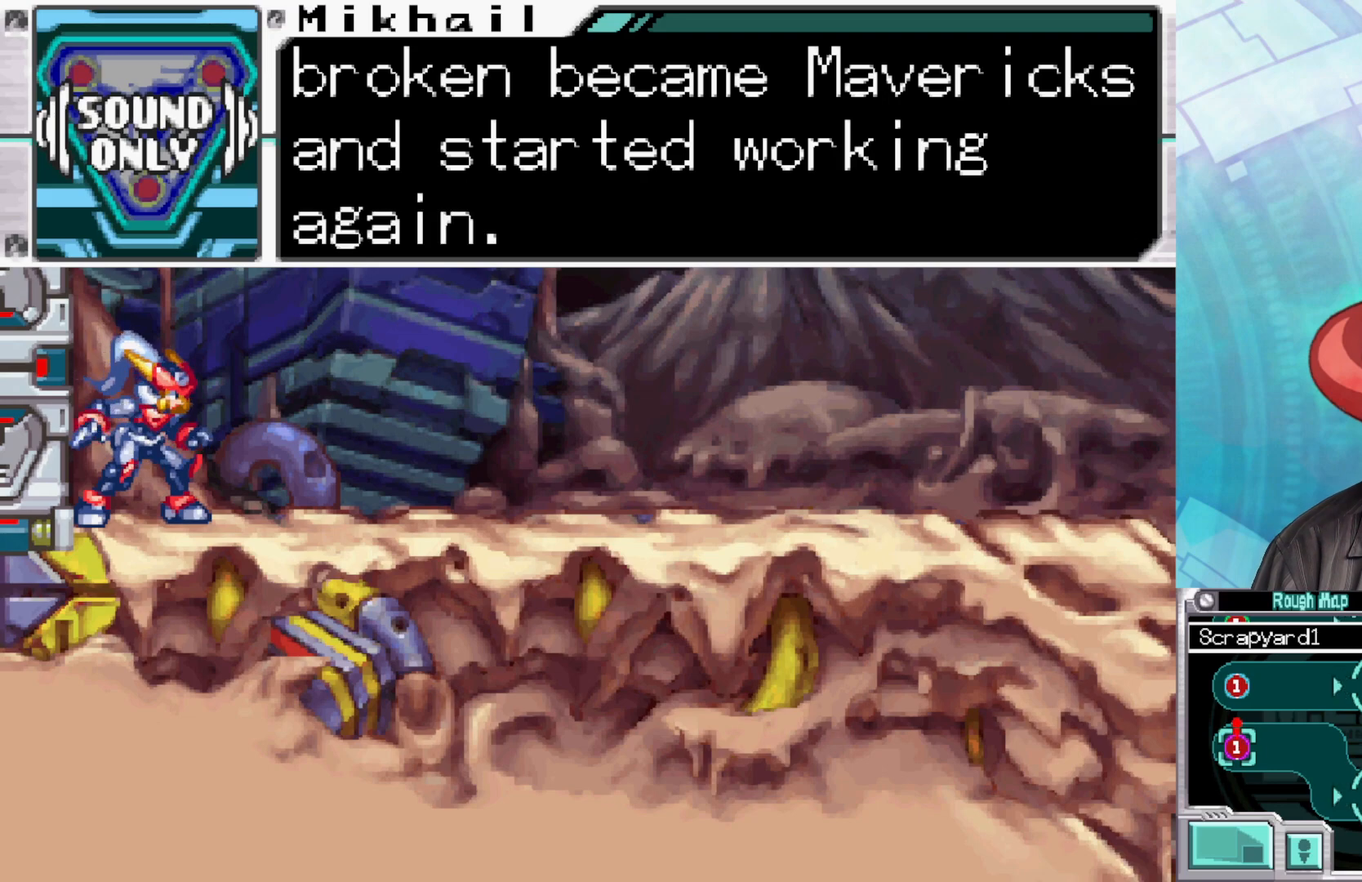
{"buttons": [], "left_stick": "center", "right_stick": "center", "events": []}
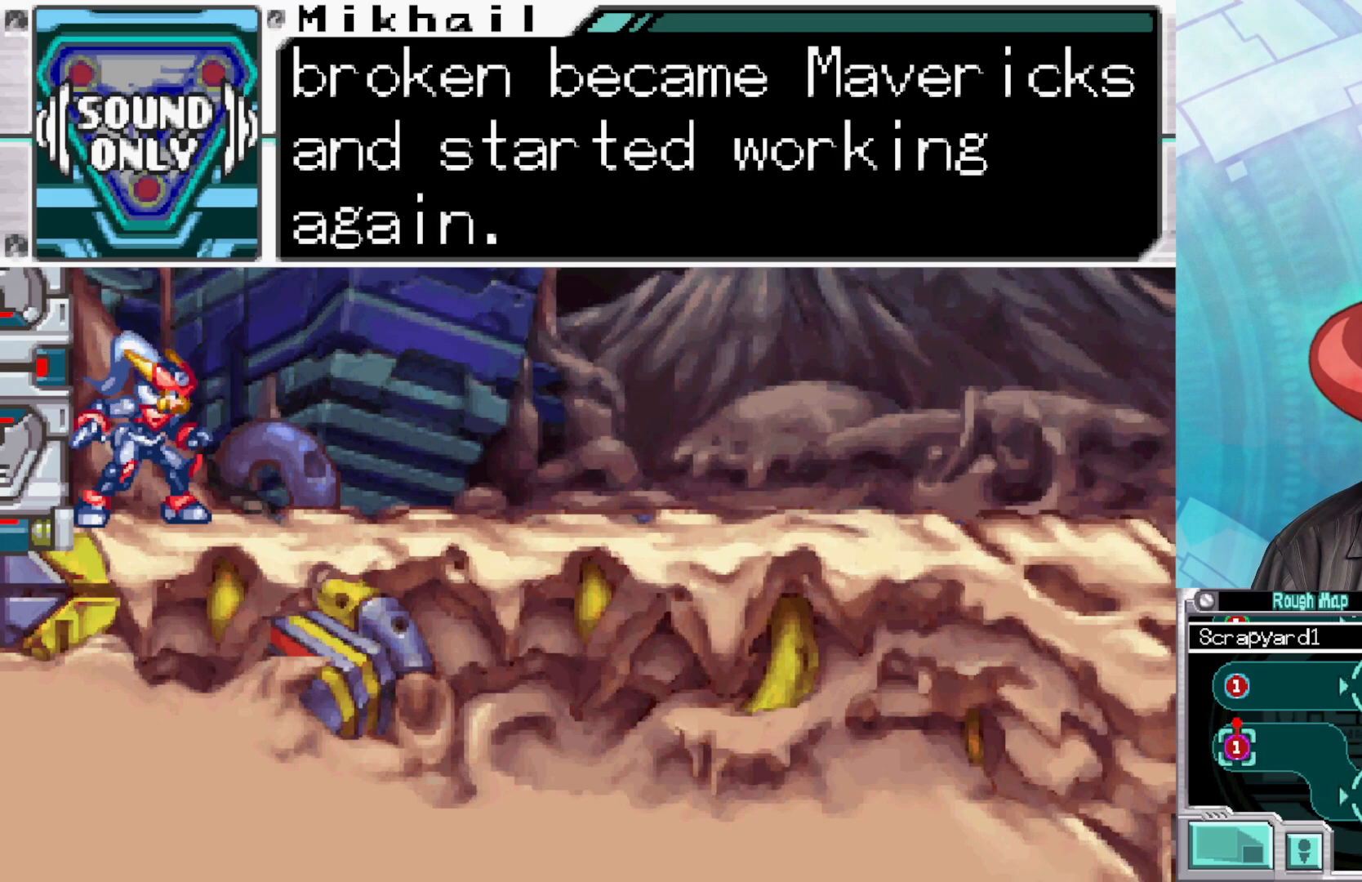
{"buttons": [], "left_stick": "center", "right_stick": "center", "events": []}
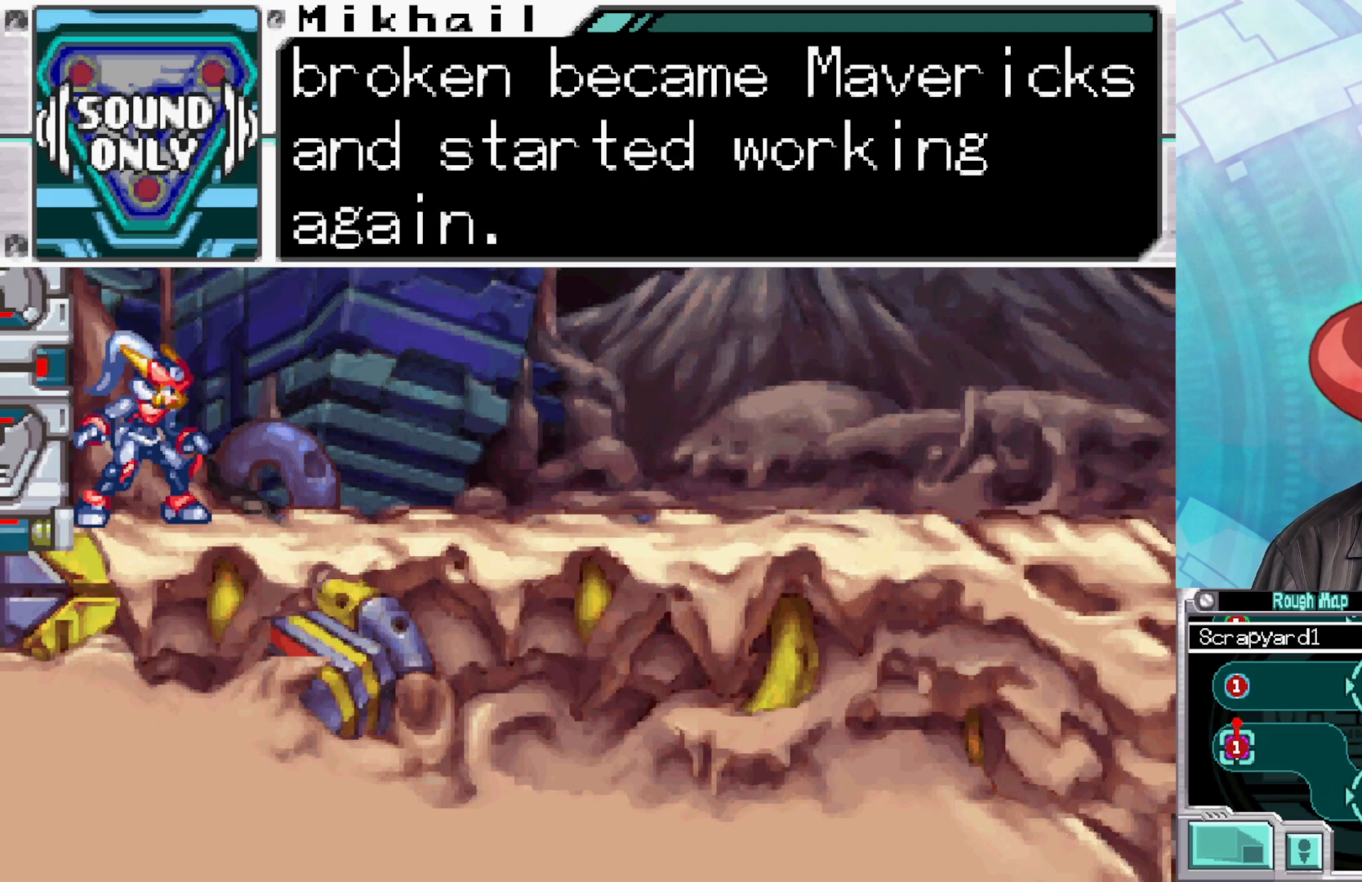
{"buttons": [], "left_stick": "center", "right_stick": "center", "events": [[100, "A", "down"], [250, "A", "up"], [350, "A", "down"], [450, "A", "up"]]}
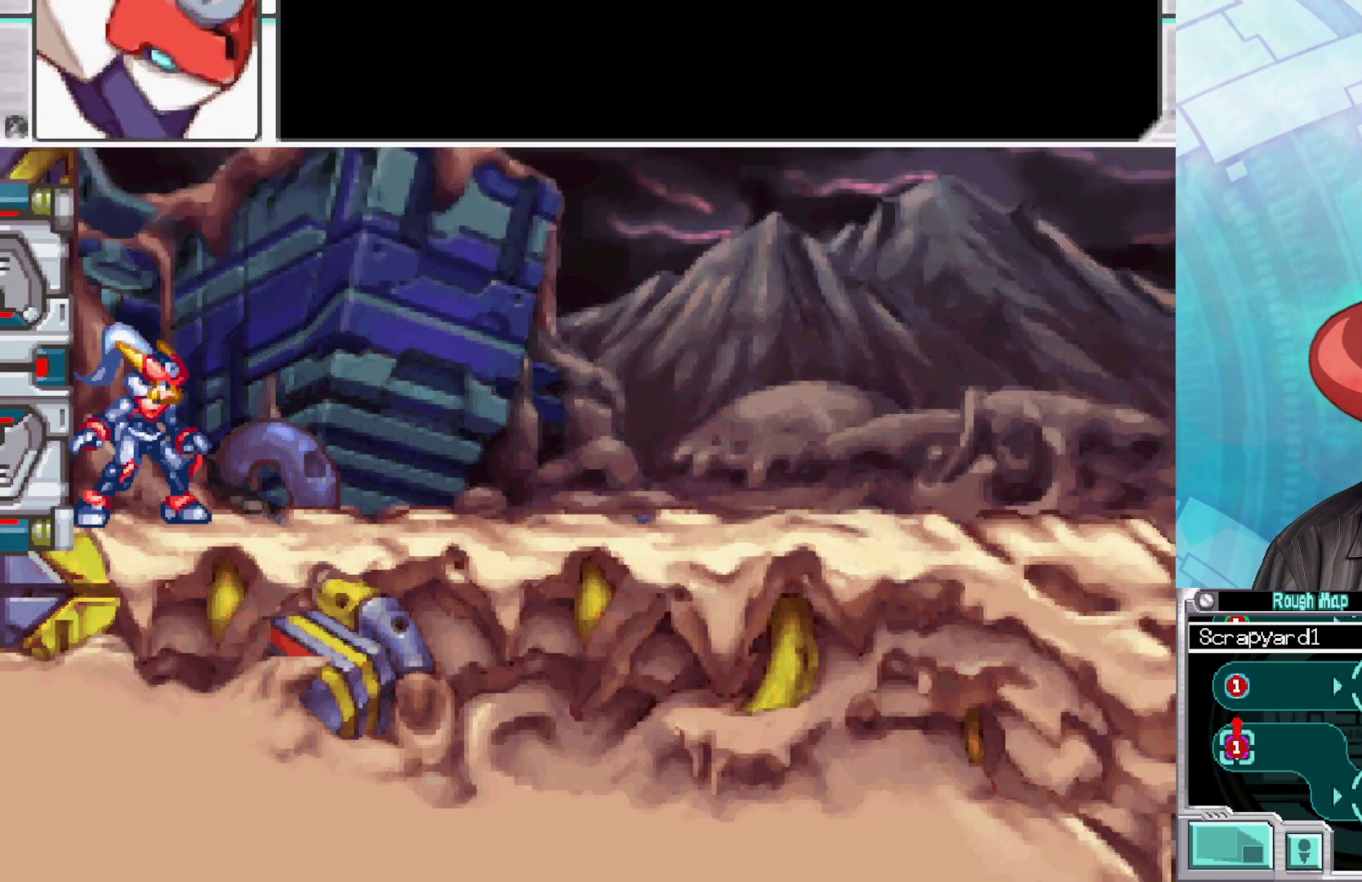
{"buttons": [], "left_stick": "center", "right_stick": "center", "events": [[283, "A", "down"], [433, "A", "up"]]}
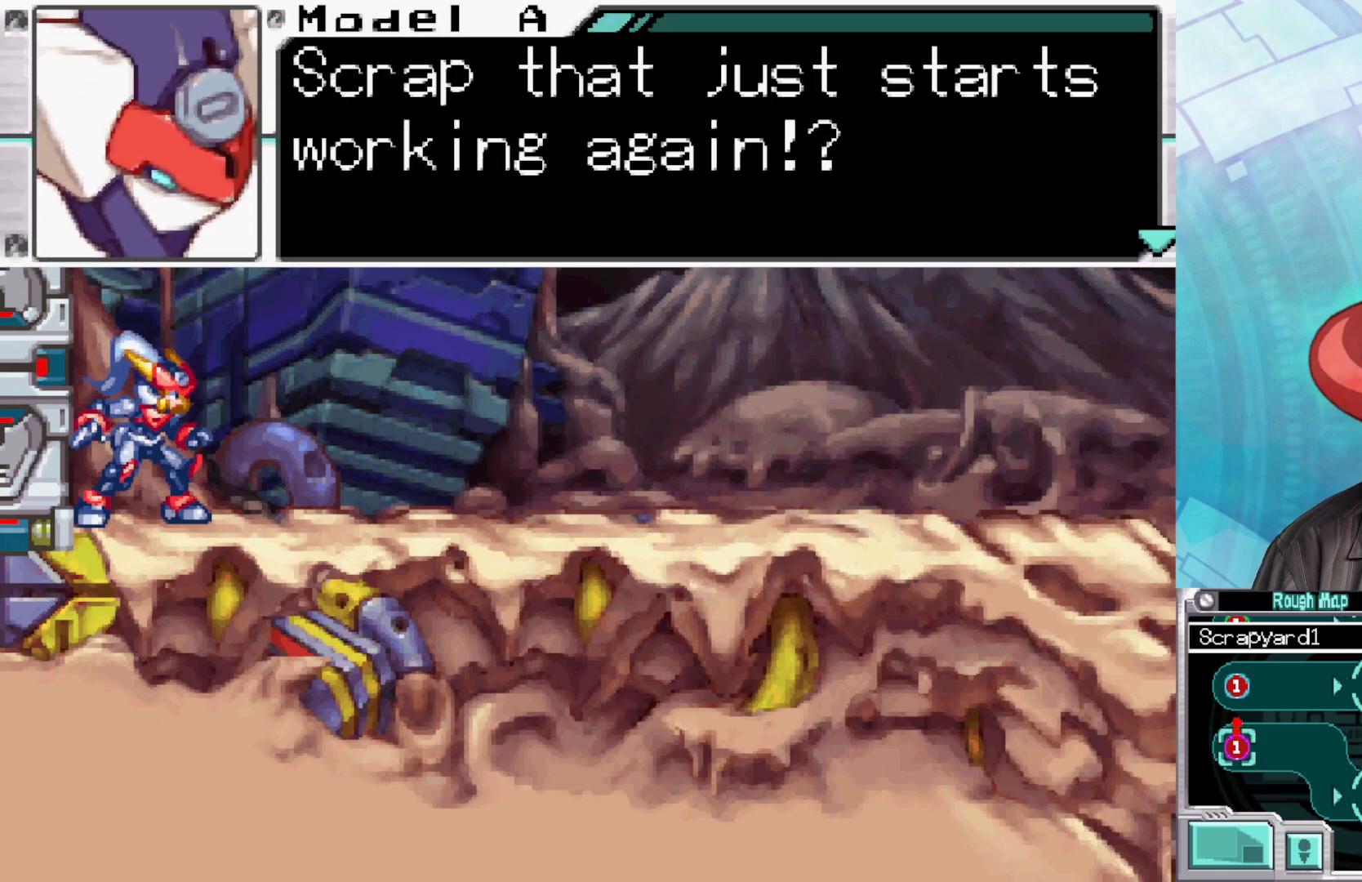
{"buttons": [], "left_stick": "center", "right_stick": "center", "events": []}
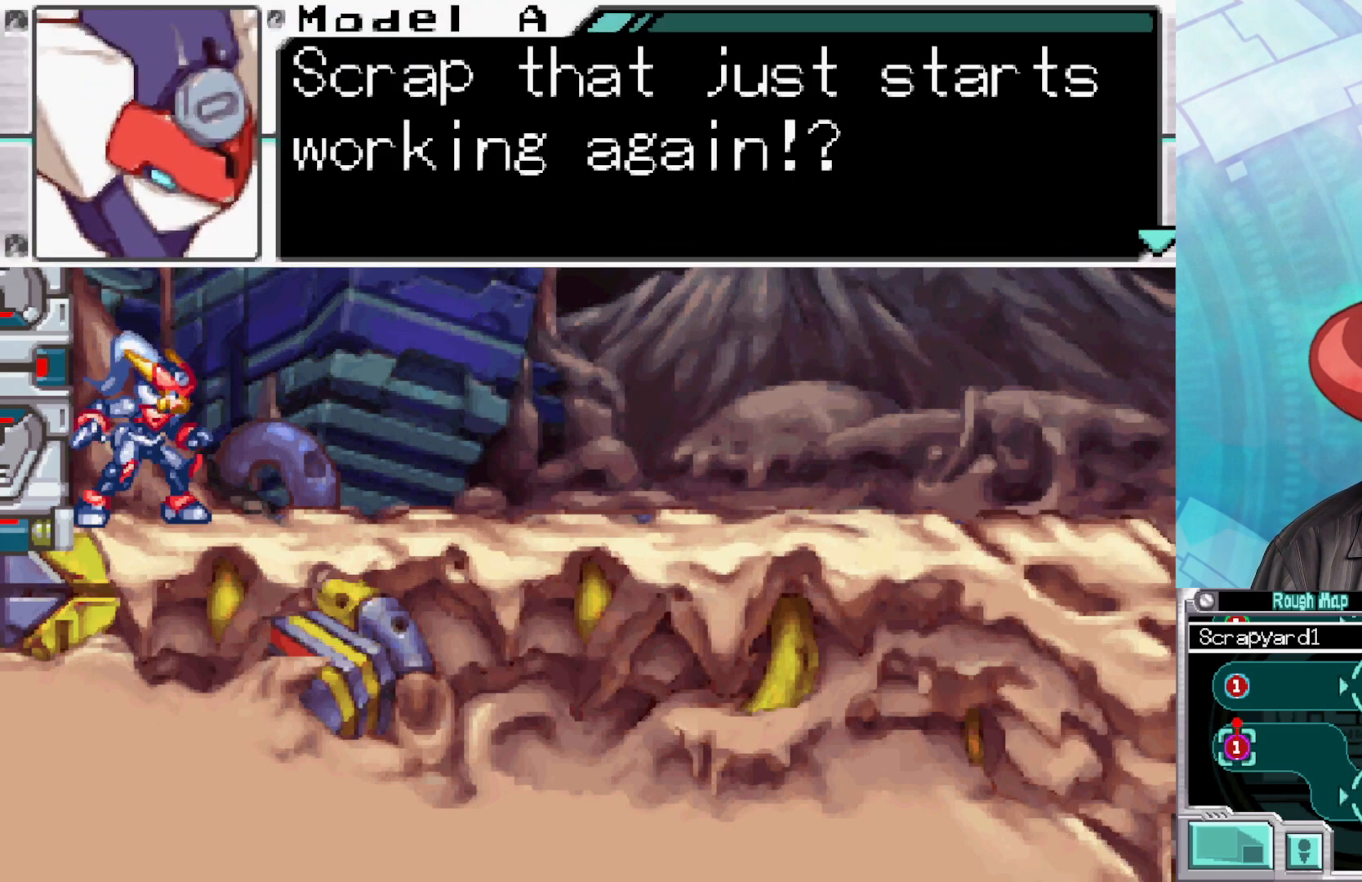
{"buttons": [], "left_stick": "center", "right_stick": "center", "events": []}
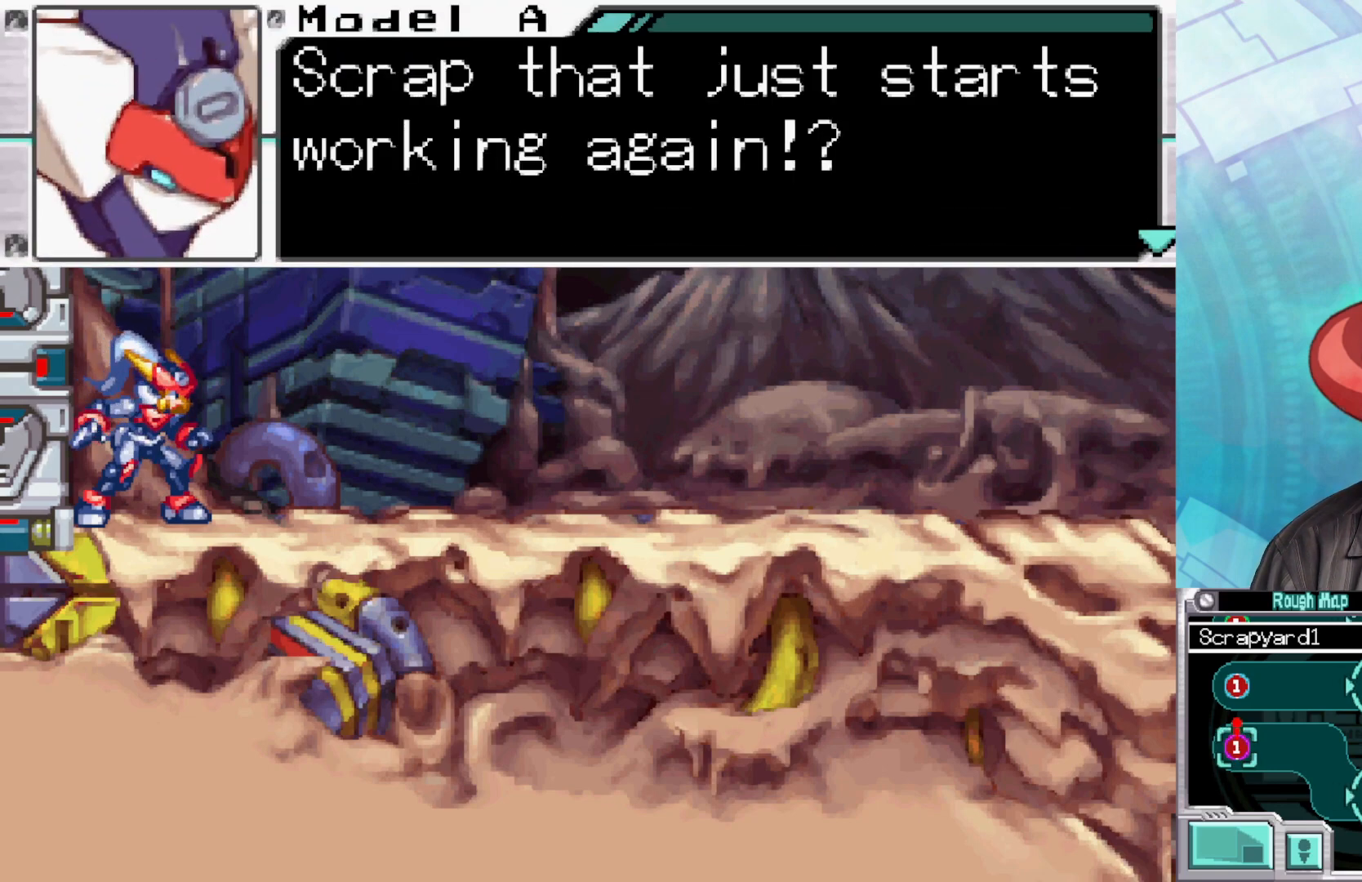
{"buttons": [], "left_stick": "center", "right_stick": "center", "events": []}
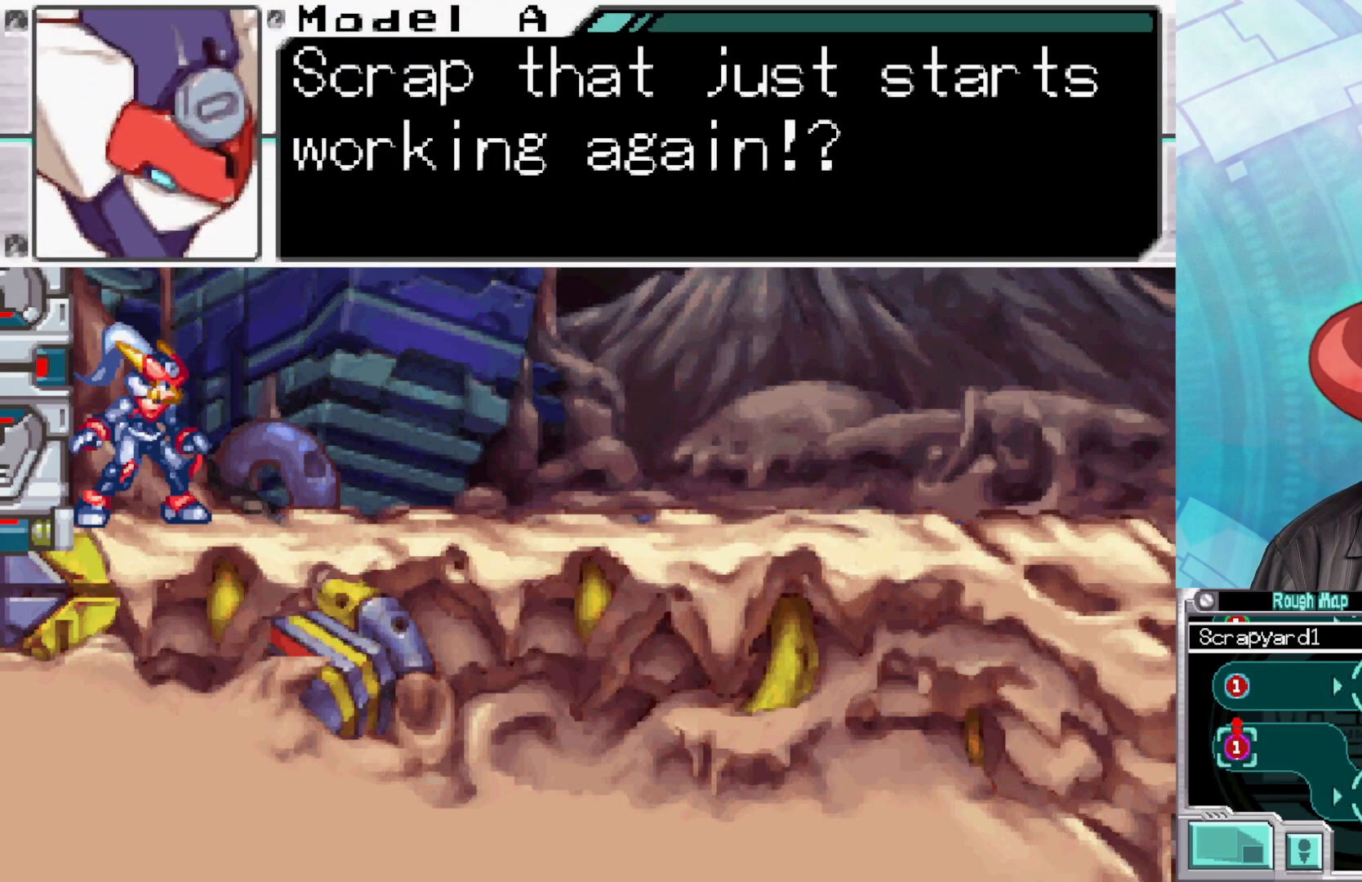
{"buttons": [], "left_stick": "center", "right_stick": "center", "events": []}
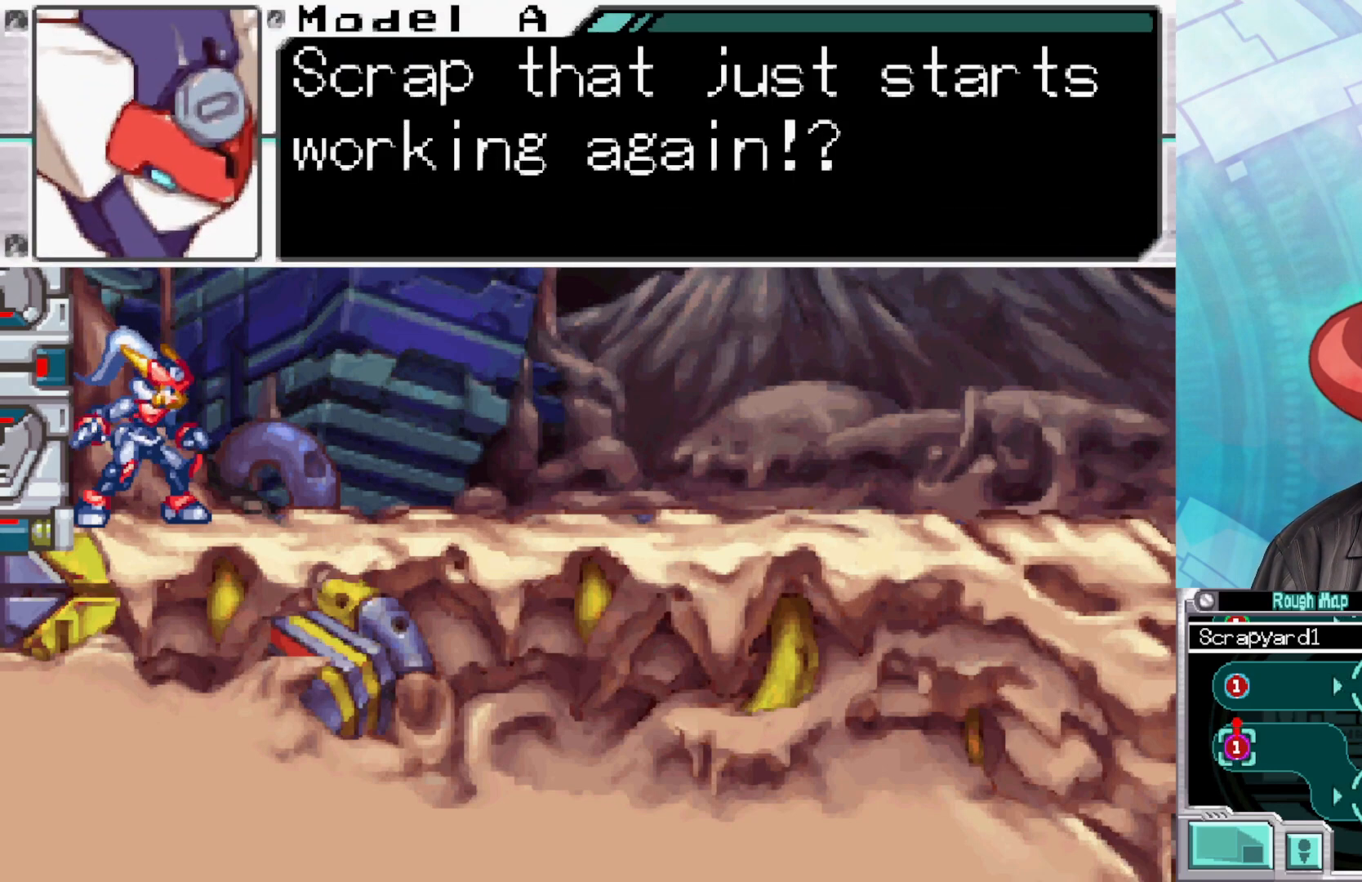
{"buttons": [], "left_stick": "center", "right_stick": "center", "events": [[267, "A", "down"], [400, "A", "up"]]}
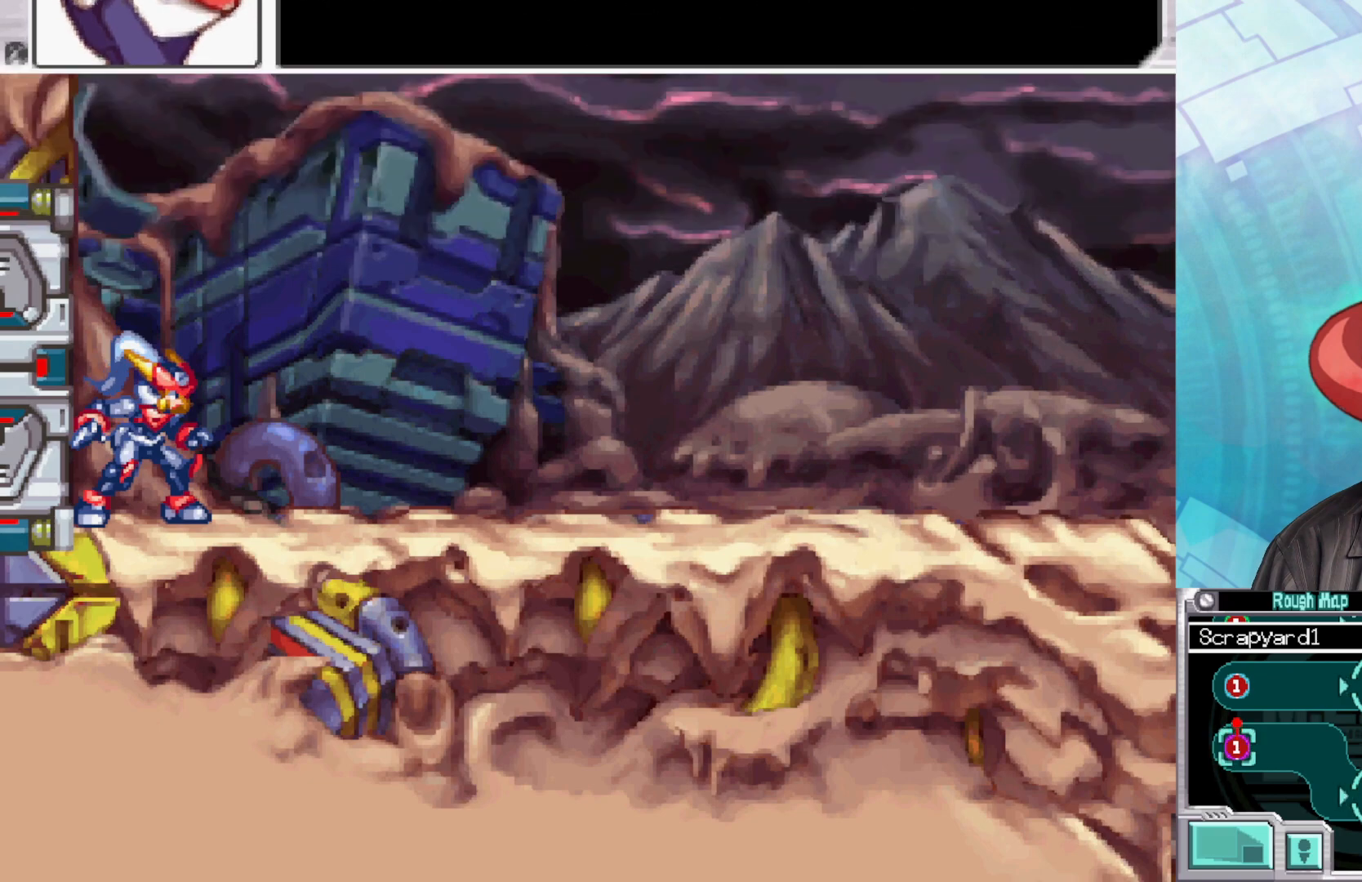
{"buttons": [], "left_stick": "center", "right_stick": "center", "events": [[33, "A", "down"], [167, "A", "up"]]}
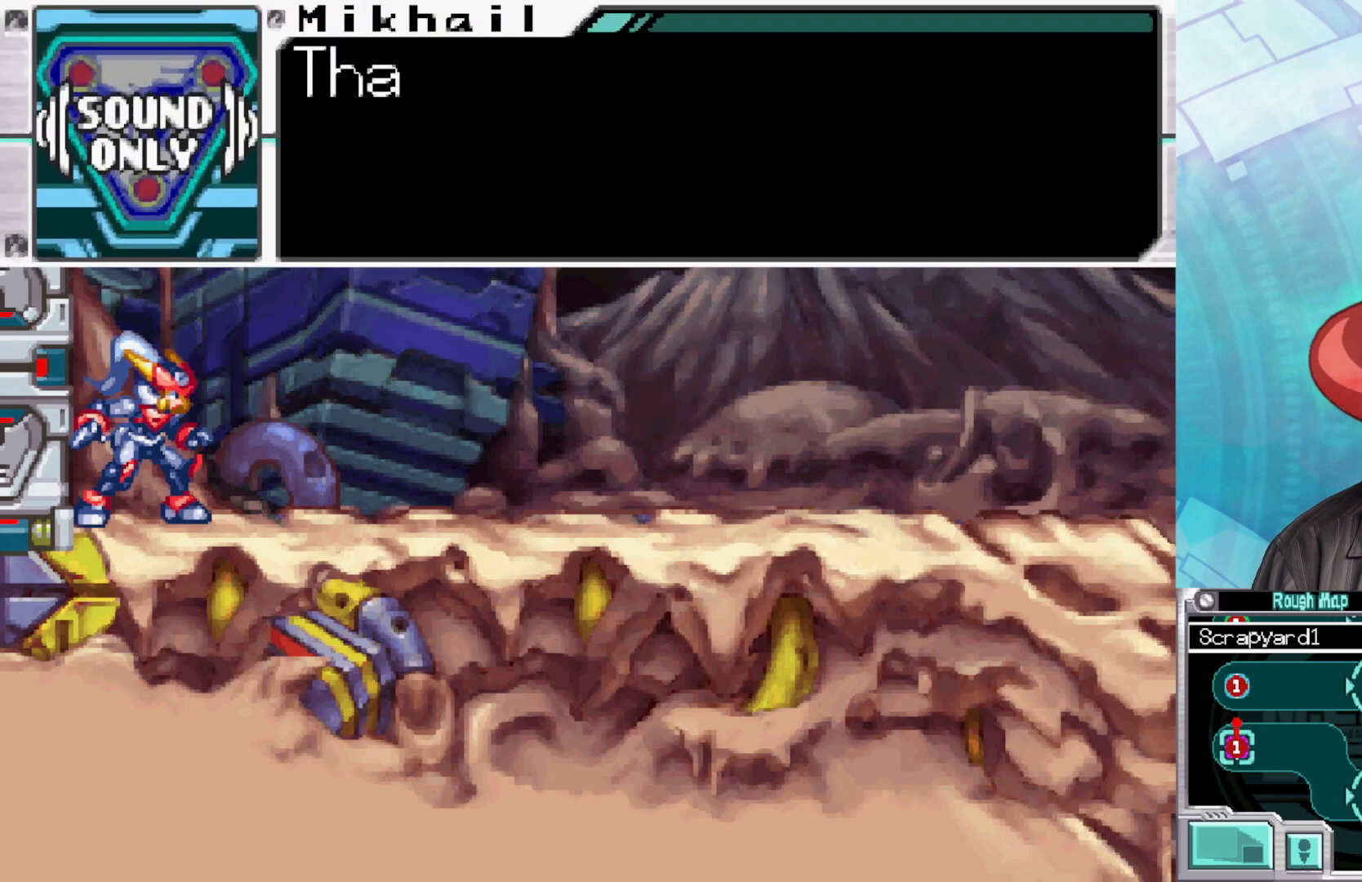
{"buttons": [], "left_stick": "center", "right_stick": "center", "events": [[33, "A", "down"], [167, "A", "up"]]}
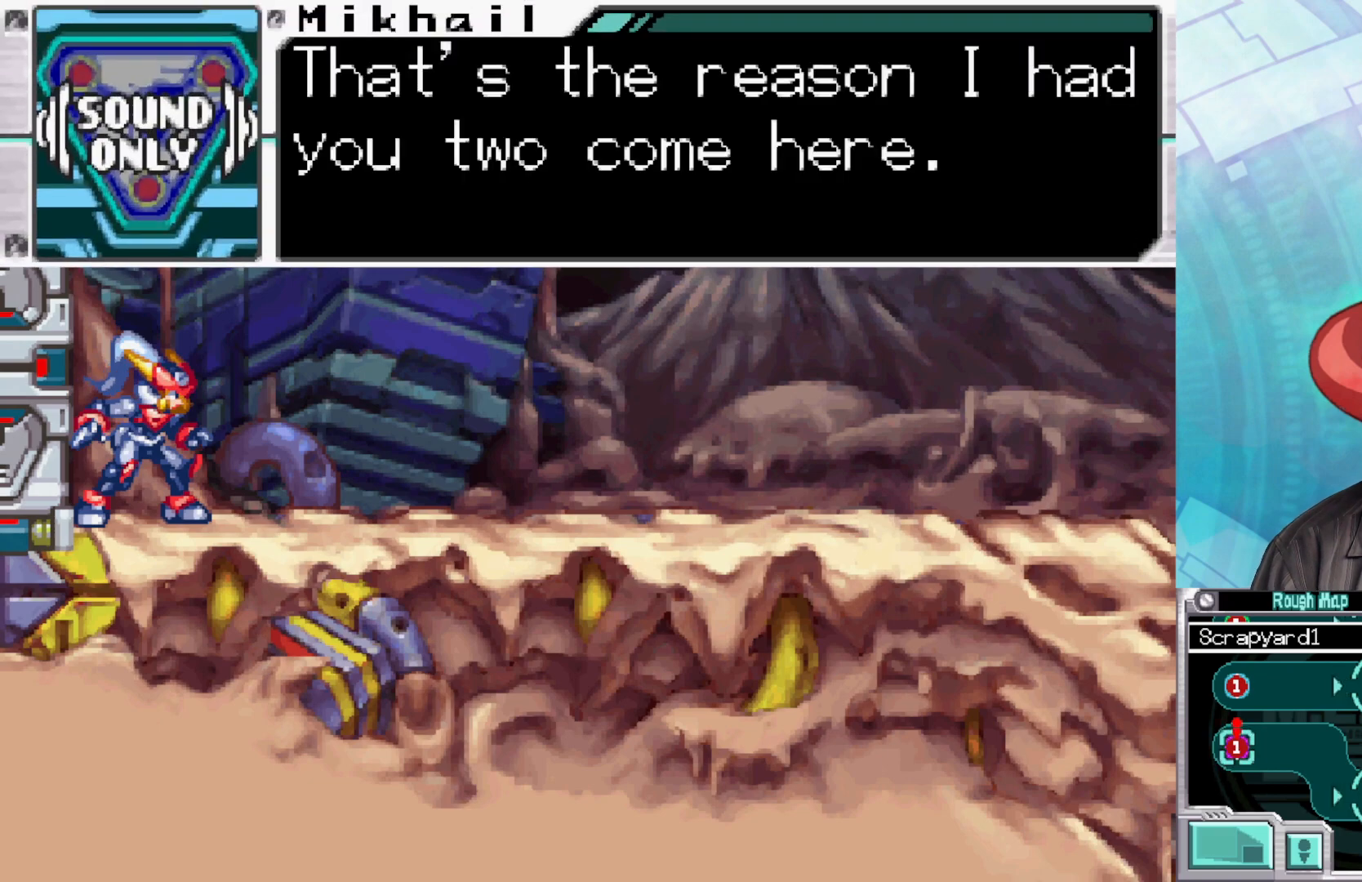
{"buttons": [], "left_stick": "center", "right_stick": "center", "events": []}
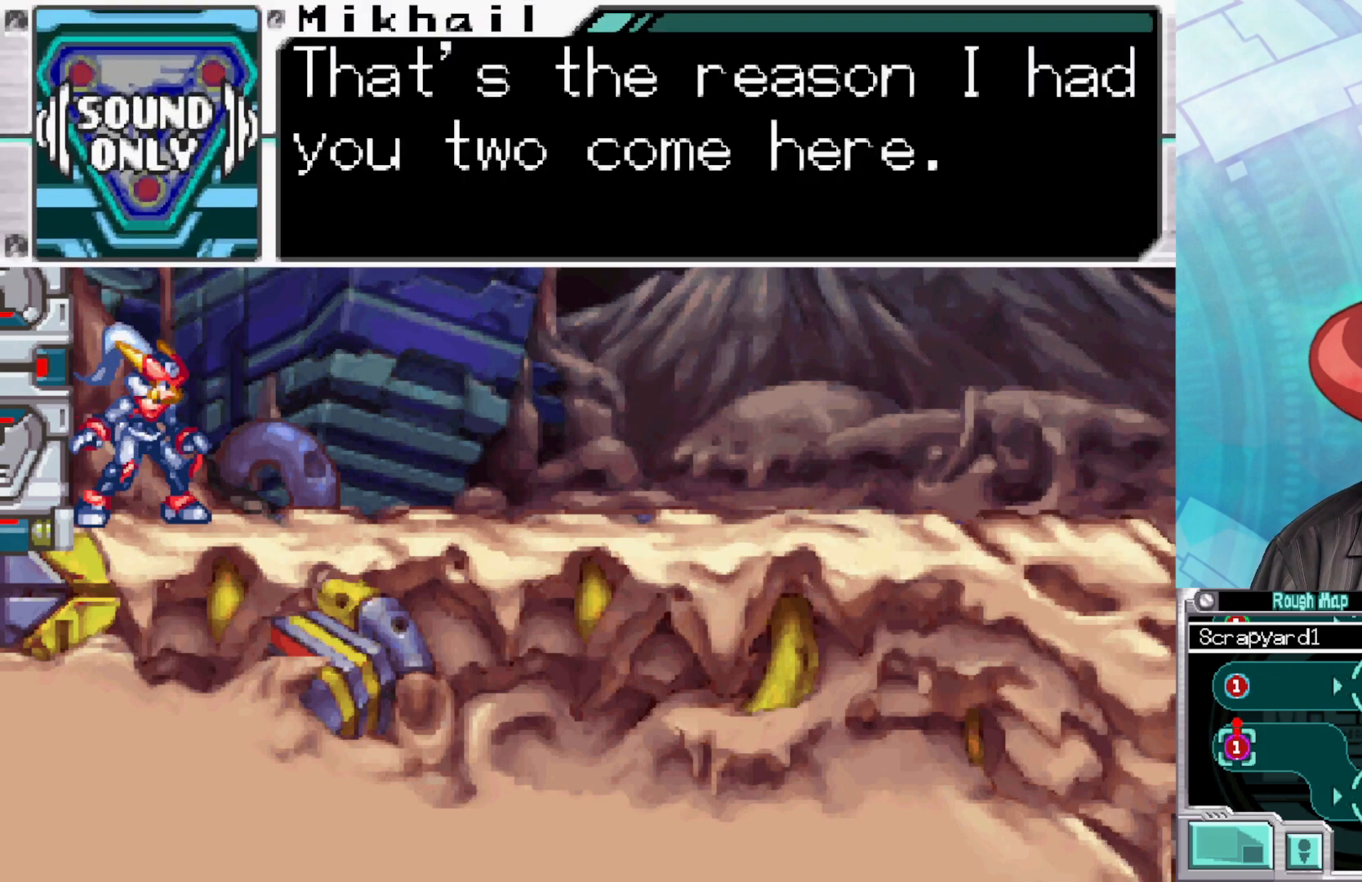
{"buttons": [], "left_stick": "center", "right_stick": "center", "events": []}
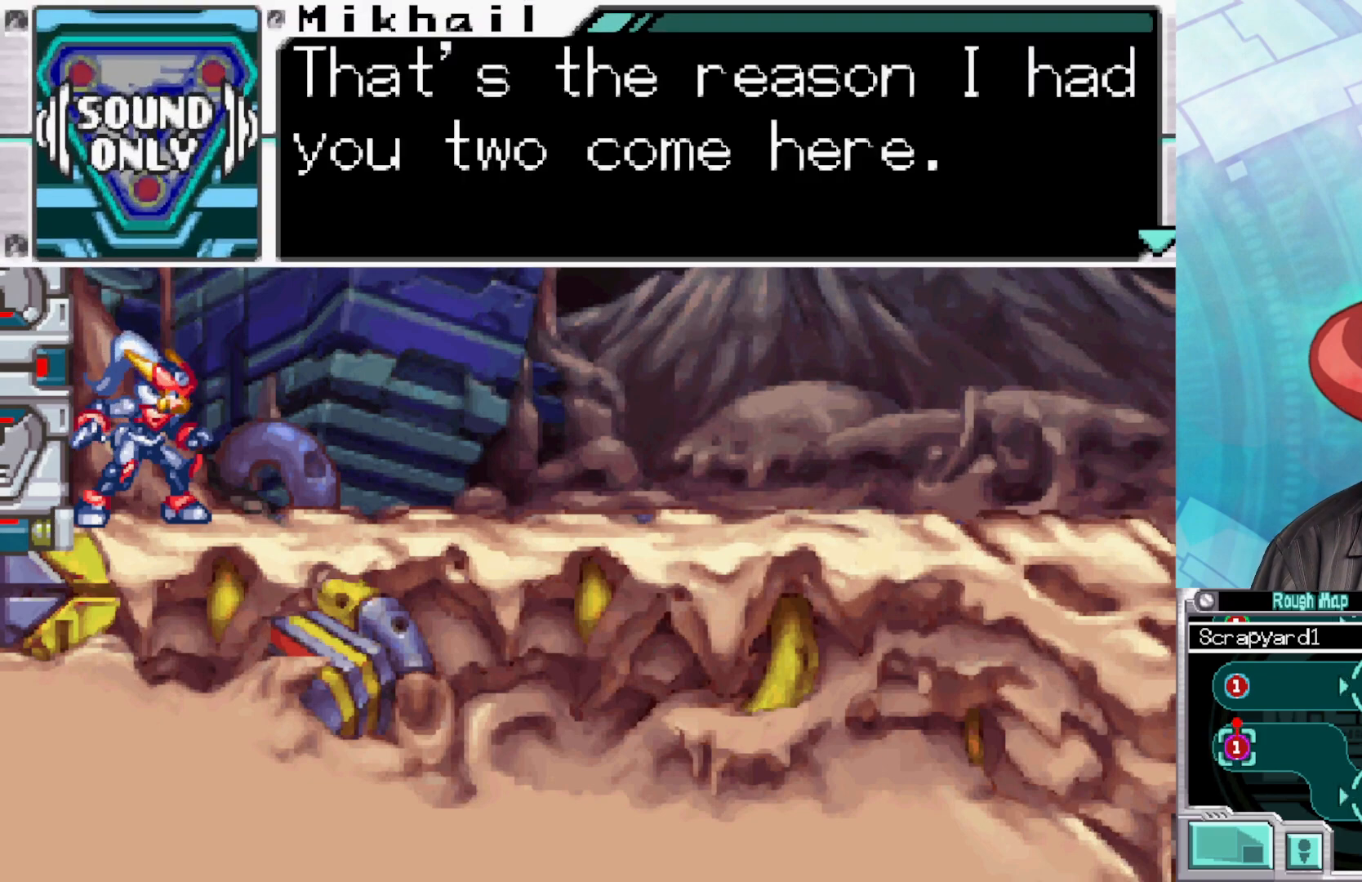
{"buttons": ["A"], "left_stick": "center", "right_stick": "center", "events": [[250, "A", "down"], [400, "A", "up"], [467, "A", "down"]]}
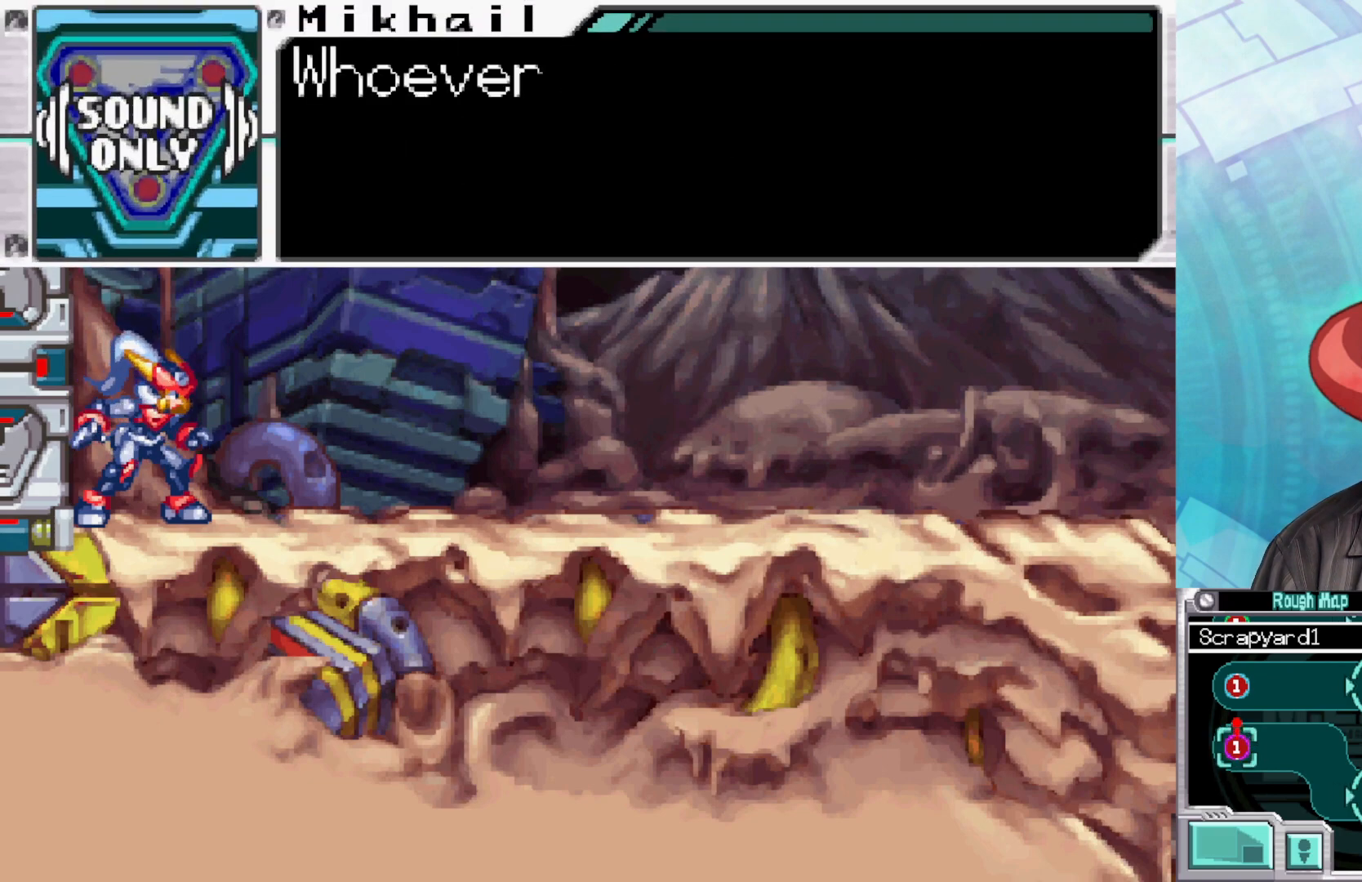
{"buttons": [], "left_stick": "center", "right_stick": "center", "events": [[50, "A", "up"]]}
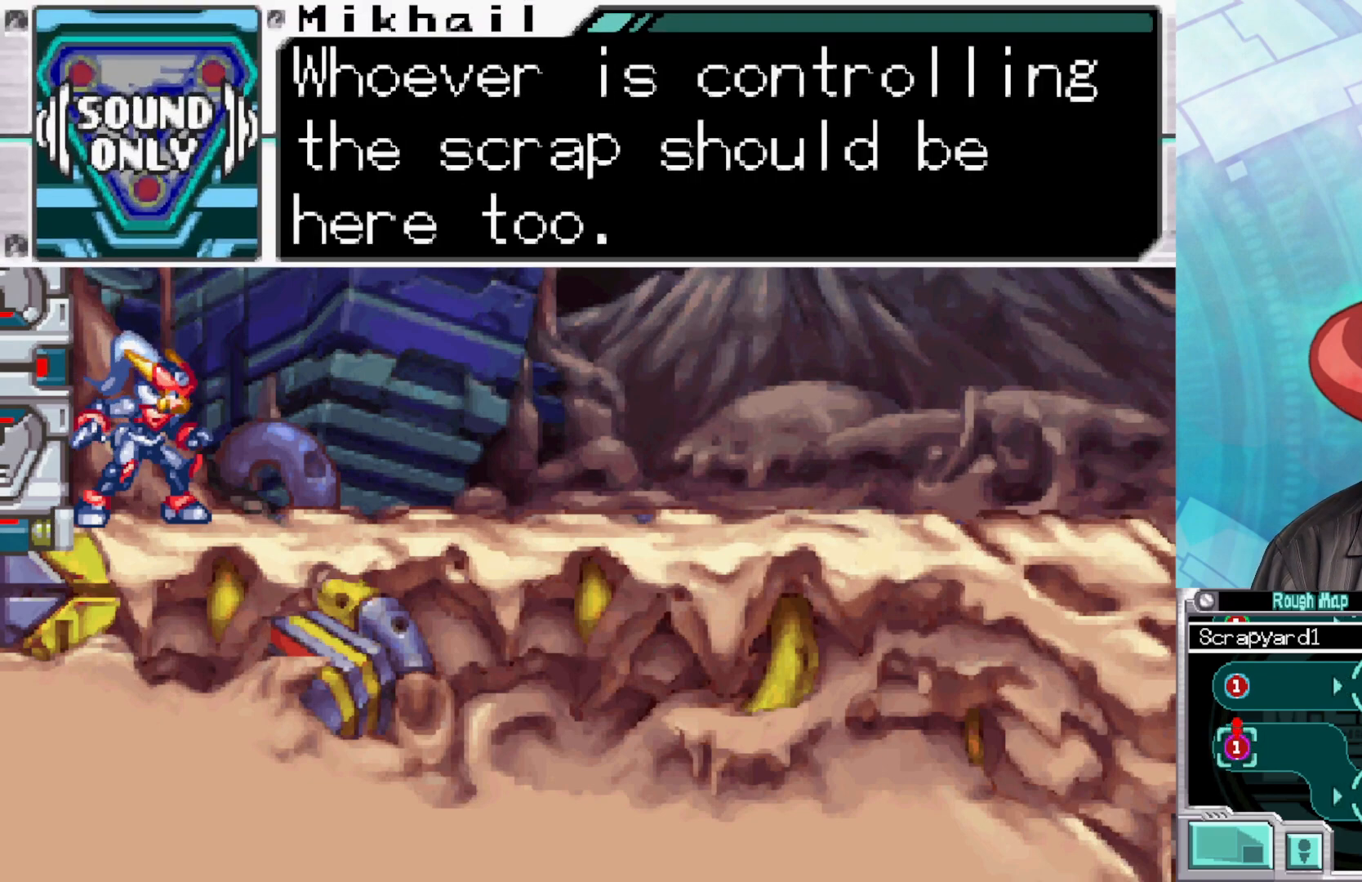
{"buttons": [], "left_stick": "center", "right_stick": "center", "events": []}
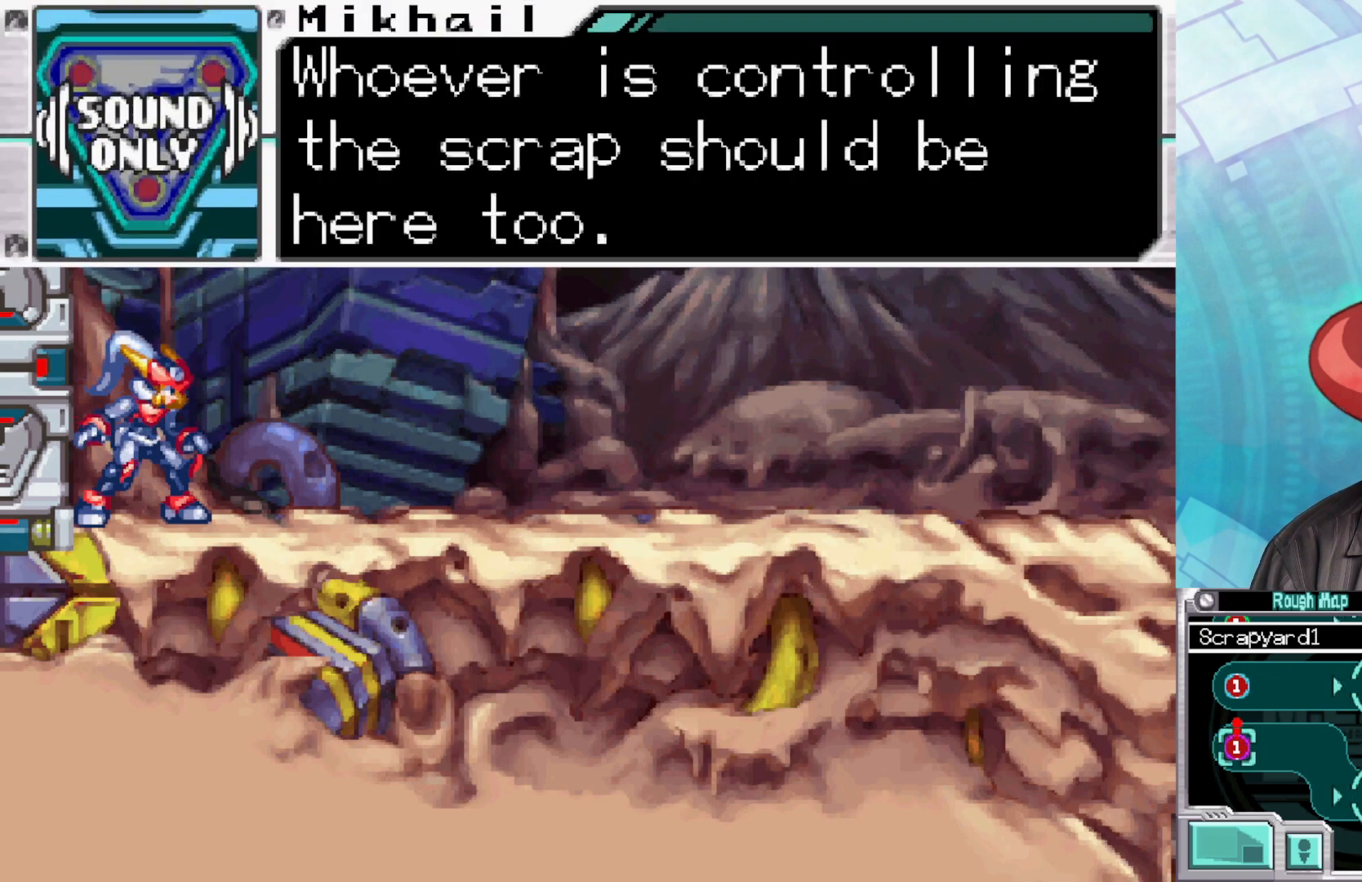
{"buttons": [], "left_stick": "center", "right_stick": "center", "events": []}
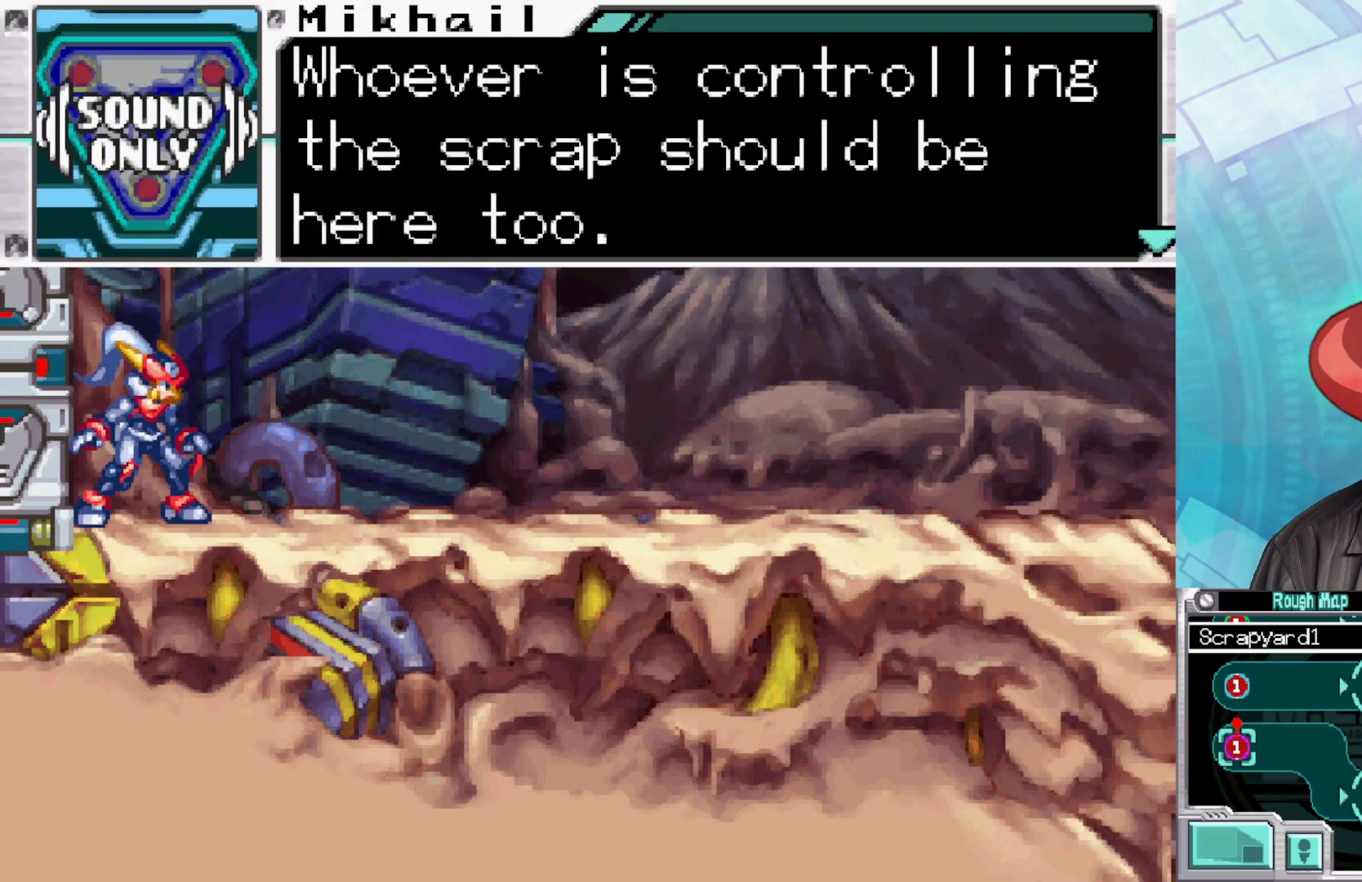
{"buttons": [], "left_stick": "center", "right_stick": "center", "events": []}
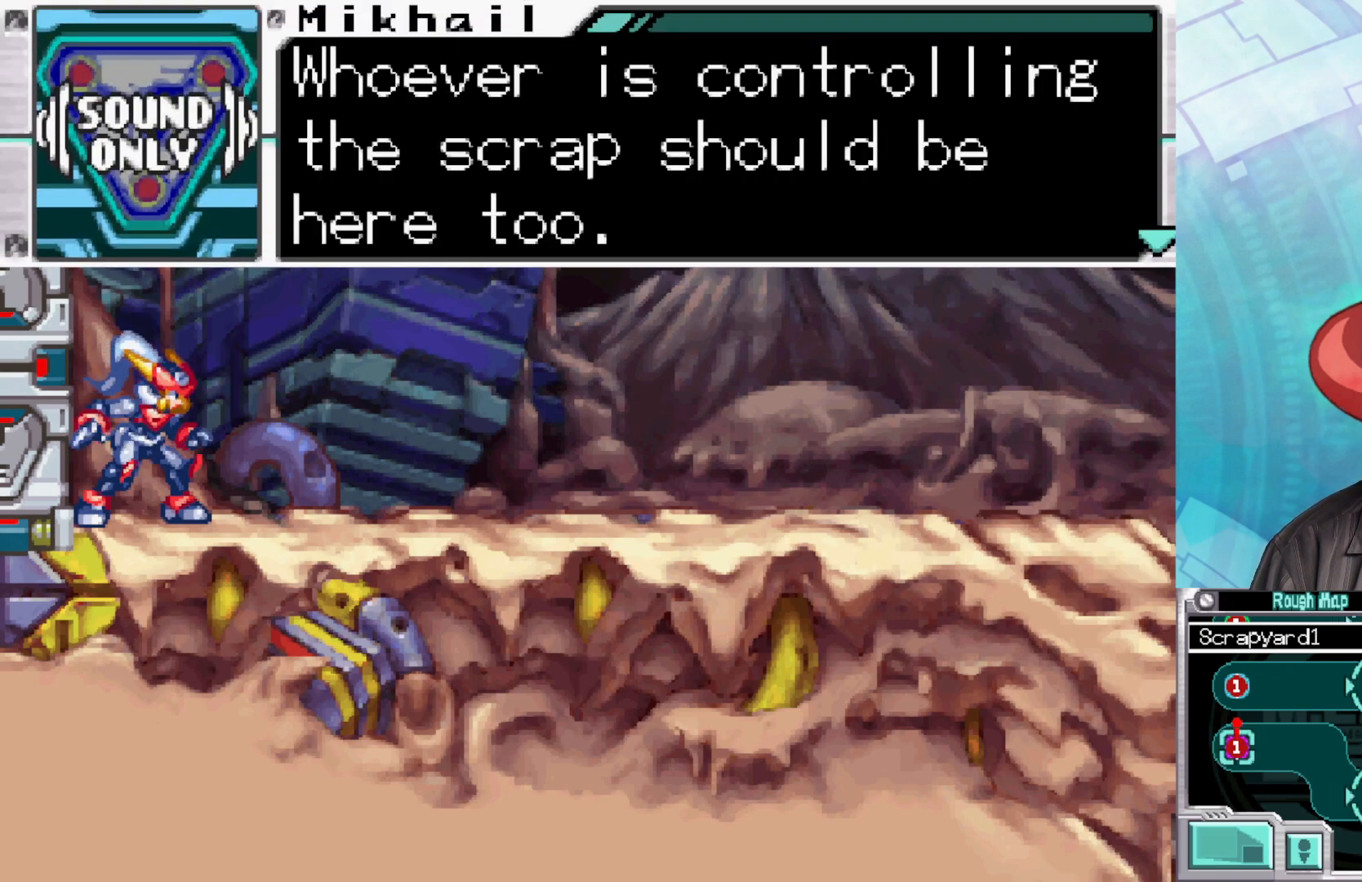
{"buttons": [], "left_stick": "center", "right_stick": "center", "events": []}
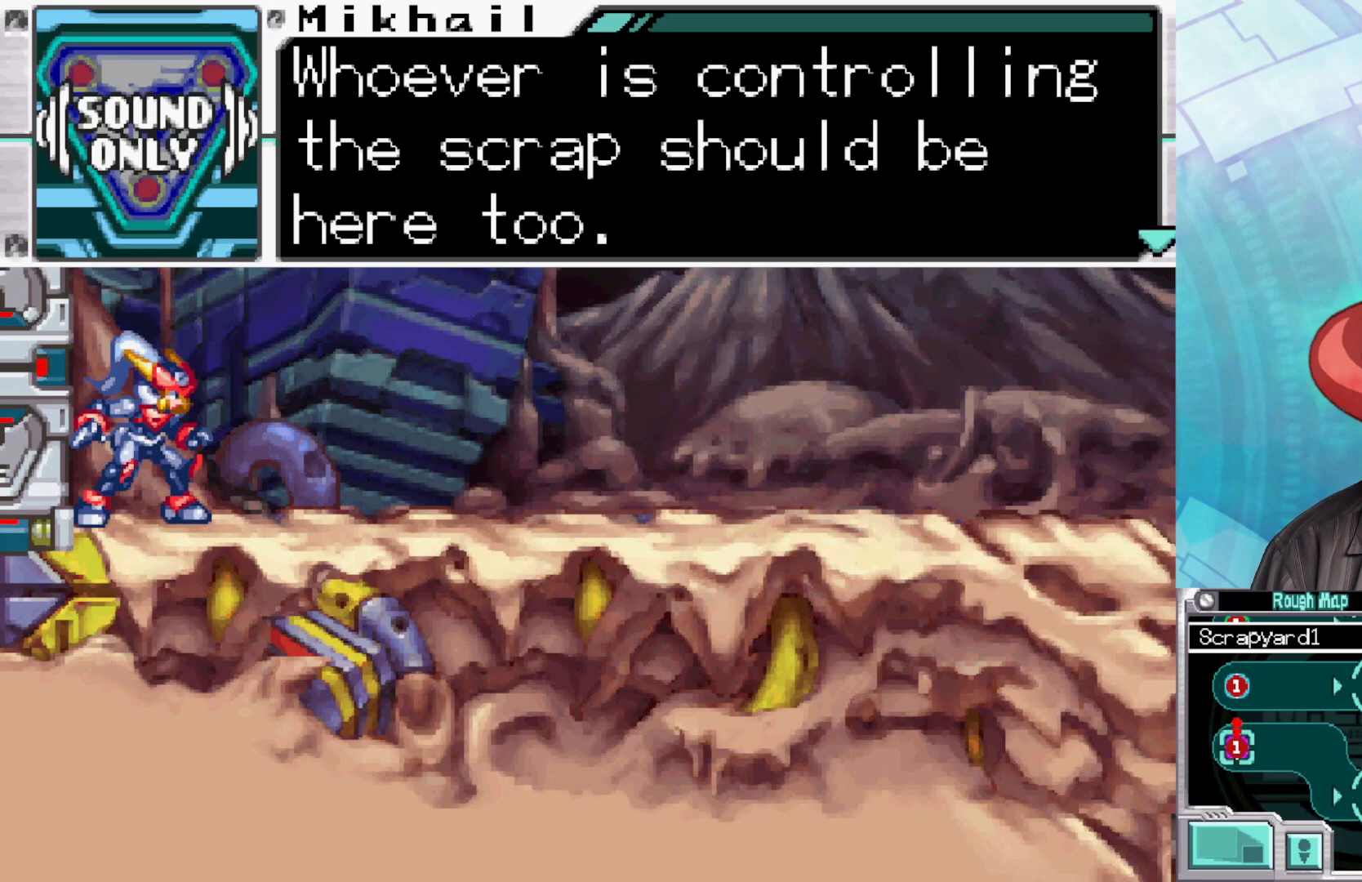
{"buttons": ["A"], "left_stick": "center", "right_stick": "center", "events": [[217, "A", "down"], [350, "A", "up"], [433, "A", "down"]]}
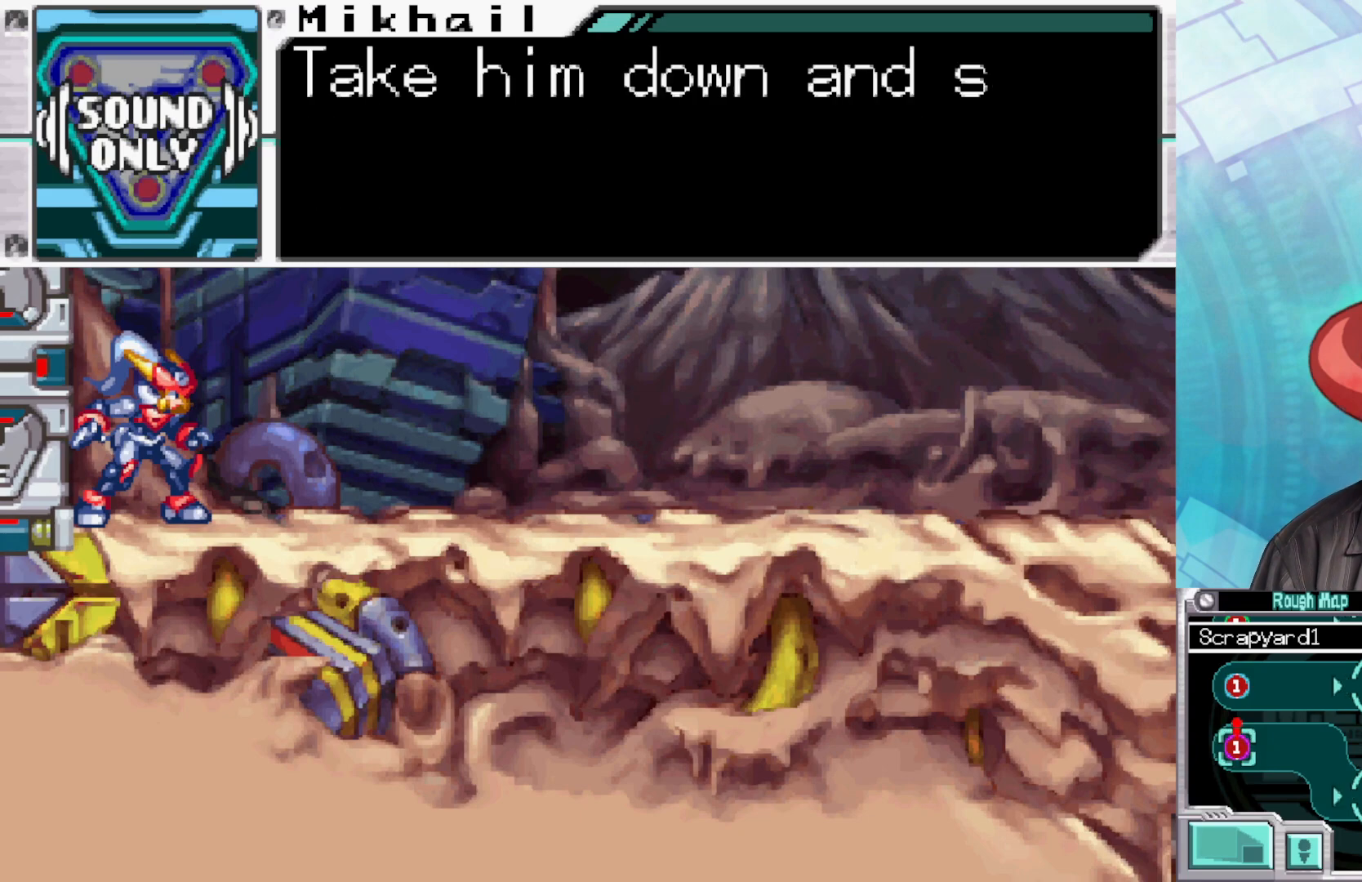
{"buttons": [], "left_stick": "center", "right_stick": "center", "events": [[50, "A", "up"]]}
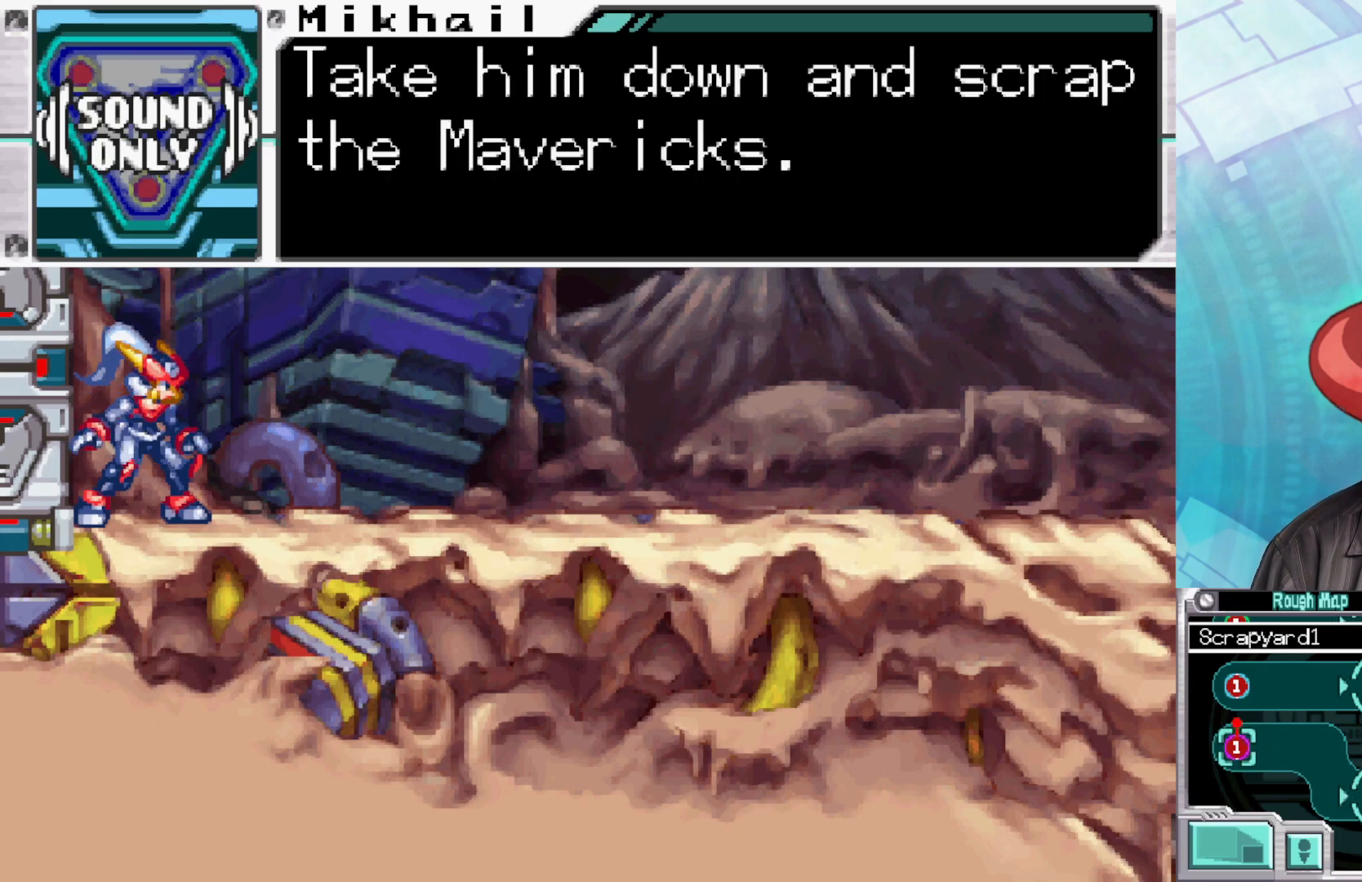
{"buttons": [], "left_stick": "center", "right_stick": "center", "events": []}
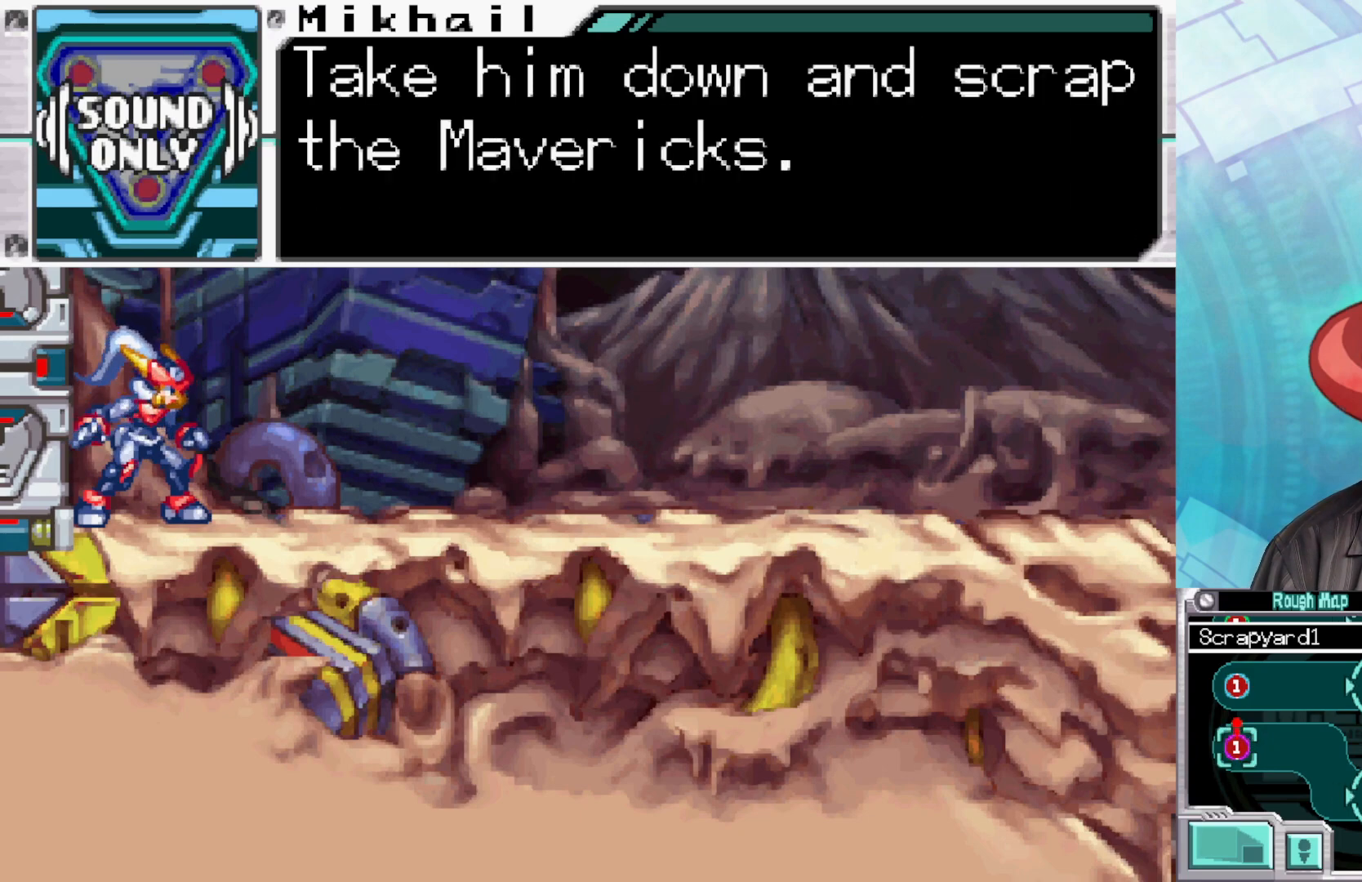
{"buttons": [], "left_stick": "center", "right_stick": "center", "events": []}
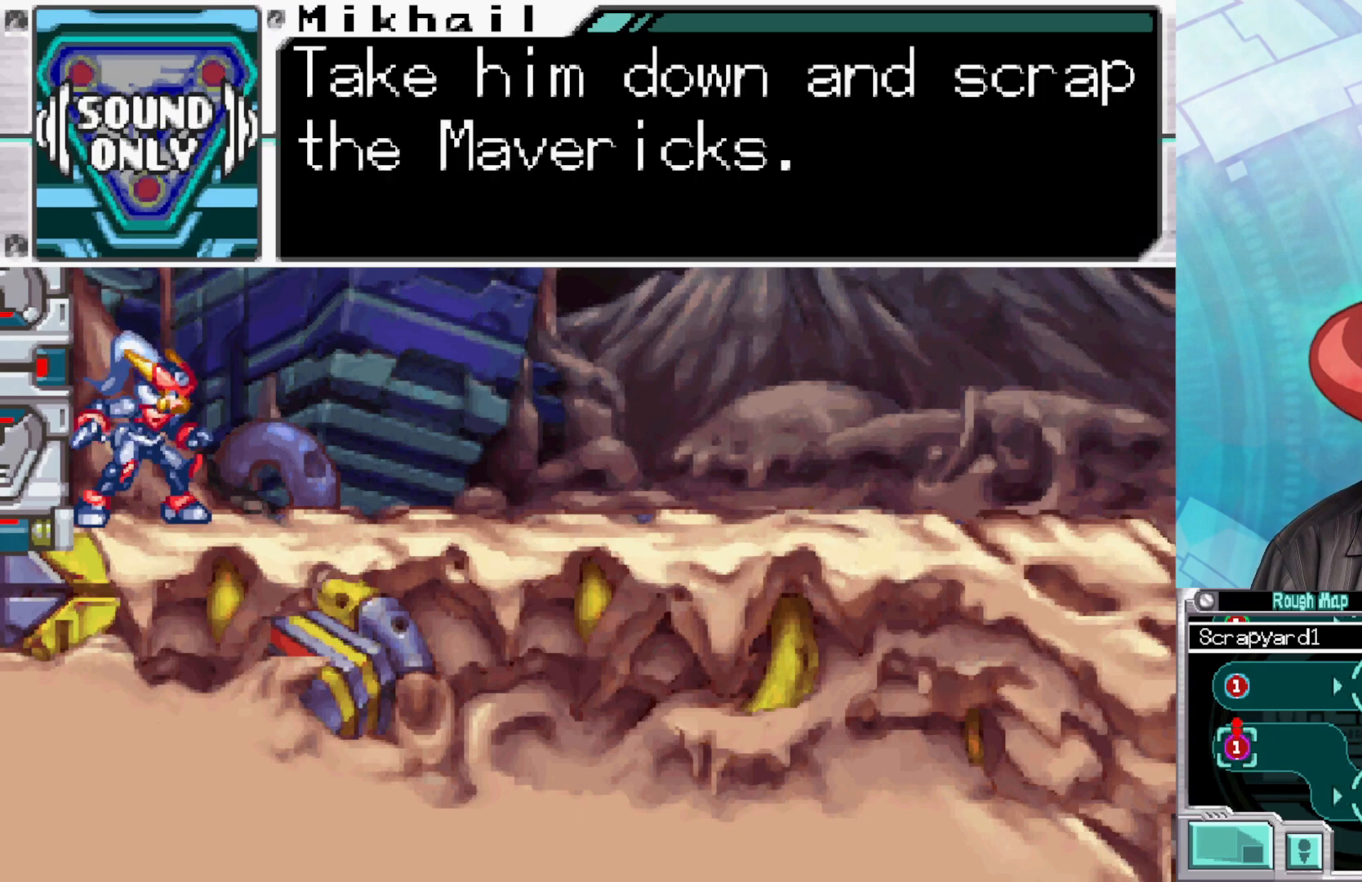
{"buttons": [], "left_stick": "center", "right_stick": "center", "events": []}